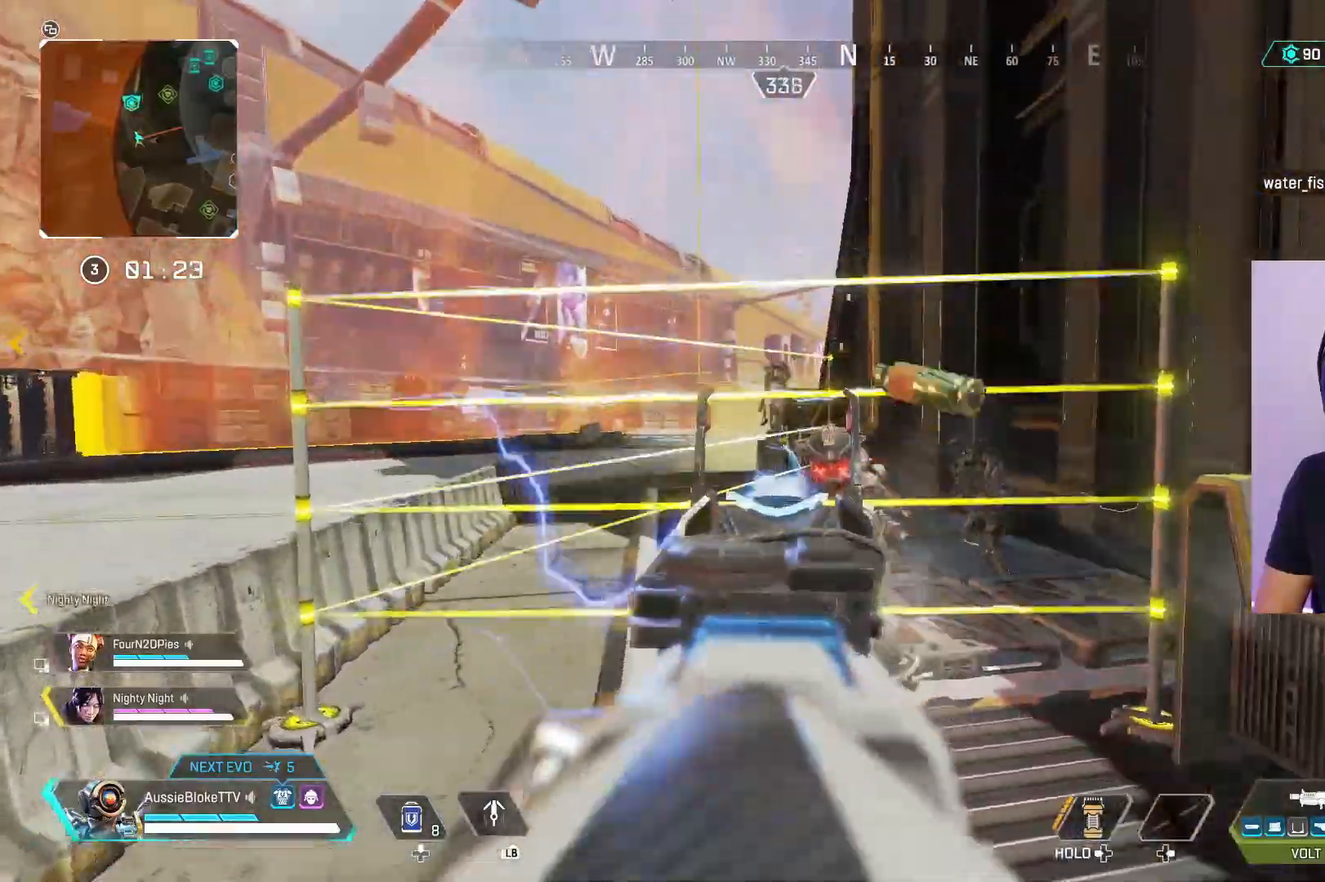
Gameplay with a controller (Xbox layout); each line is a JSON object with the inputs held at the frame after it (dt_ms = milliseconds from this image to that frame). "events" lists button and stick changes between this image and that frame as [ms after this image, input, new state], when the widget could be followed in between.
{"dt_ms": 500, "buttons": ["L2", "R2"], "left_stick": "right", "right_stick": "right", "events": [[33, "L3", "up"], [100, "left_stick", "down-right"], [200, "right_stick", "down-left"], [383, "left_stick", "right"], [383, "right_stick", "right"]]}
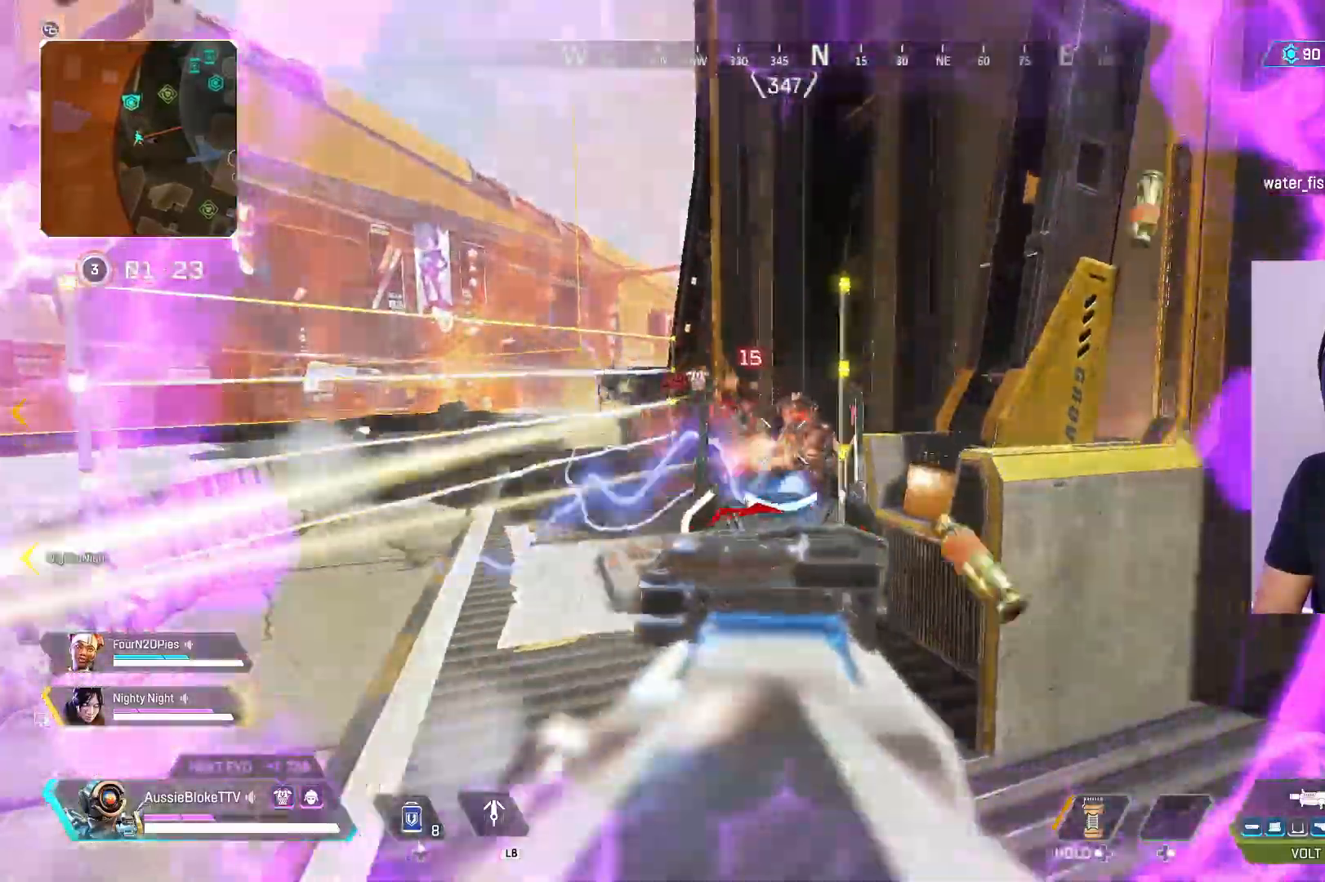
{"dt_ms": 500, "buttons": ["L3"], "left_stick": "up", "right_stick": "right", "events": [[83, "right_stick", "center"], [183, "right_stick", "right"], [233, "L2", "up"], [250, "L3", "down"], [267, "left_stick", "up"], [333, "R2", "up"]]}
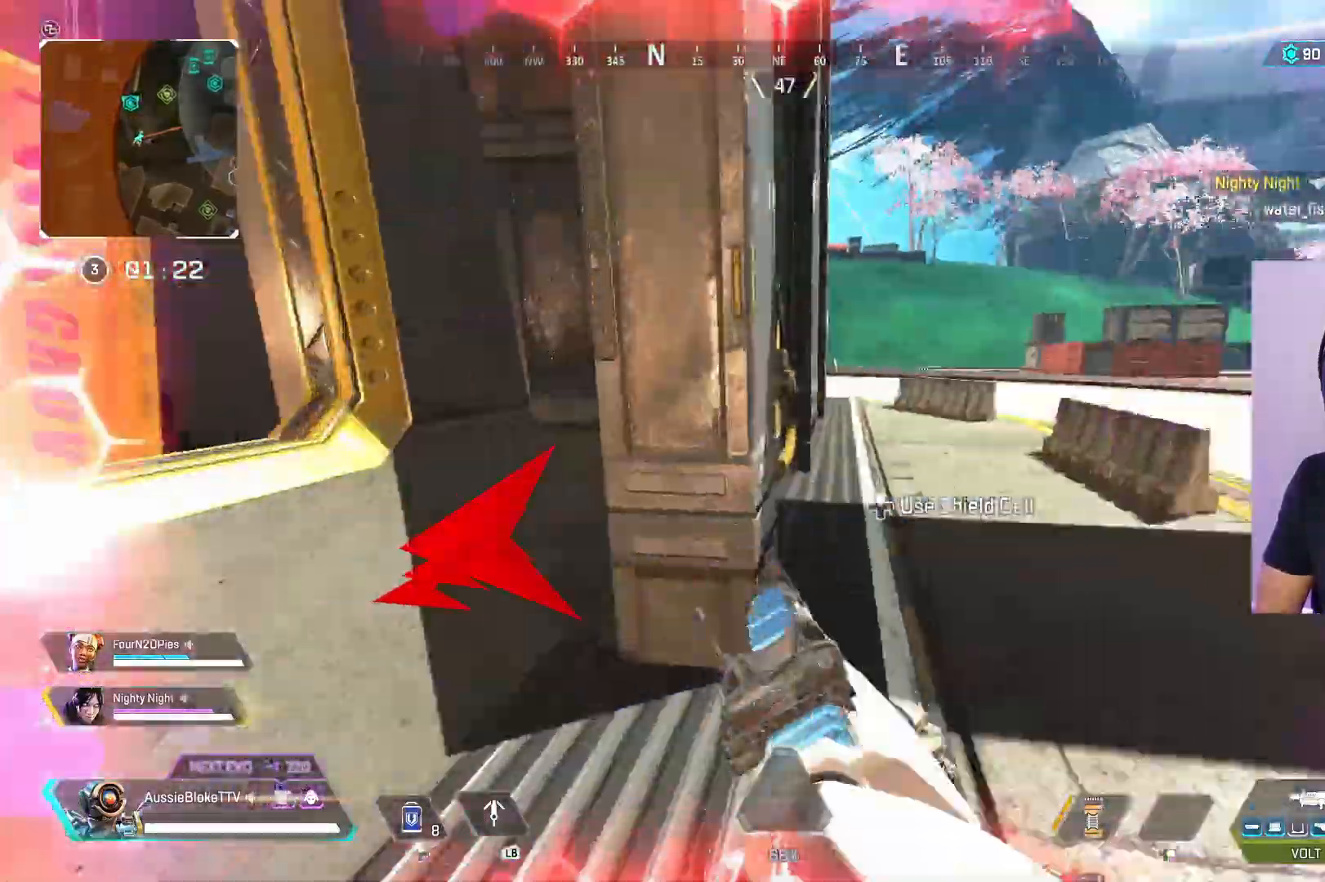
{"dt_ms": 500, "buttons": ["L3"], "left_stick": "up", "right_stick": "center", "events": [[117, "right_stick", "center"]]}
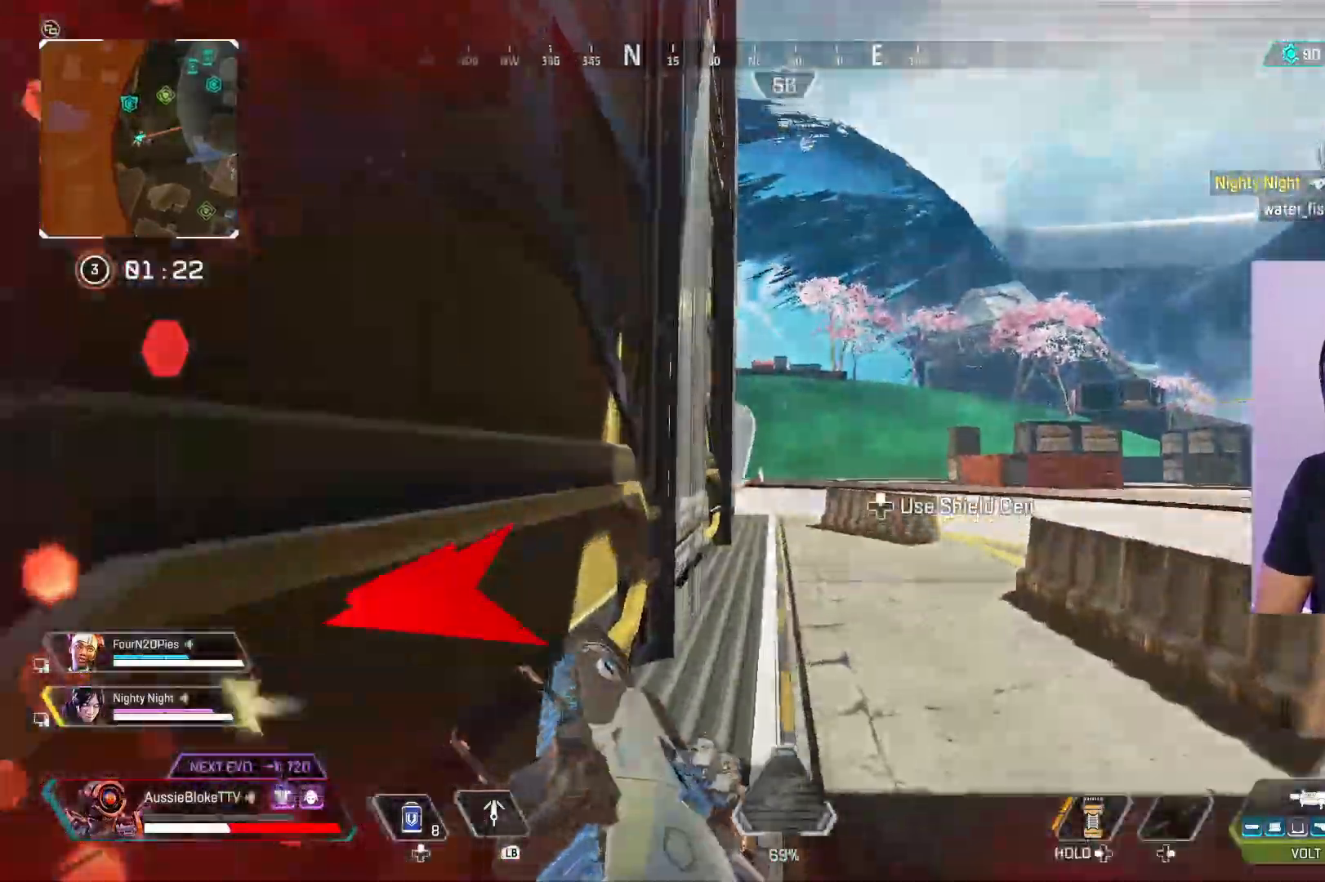
{"dt_ms": 500, "buttons": [], "left_stick": "up-right", "right_stick": "up-left", "events": [[250, "right_stick", "up-left"], [333, "L3", "up"], [333, "left_stick", "up-right"]]}
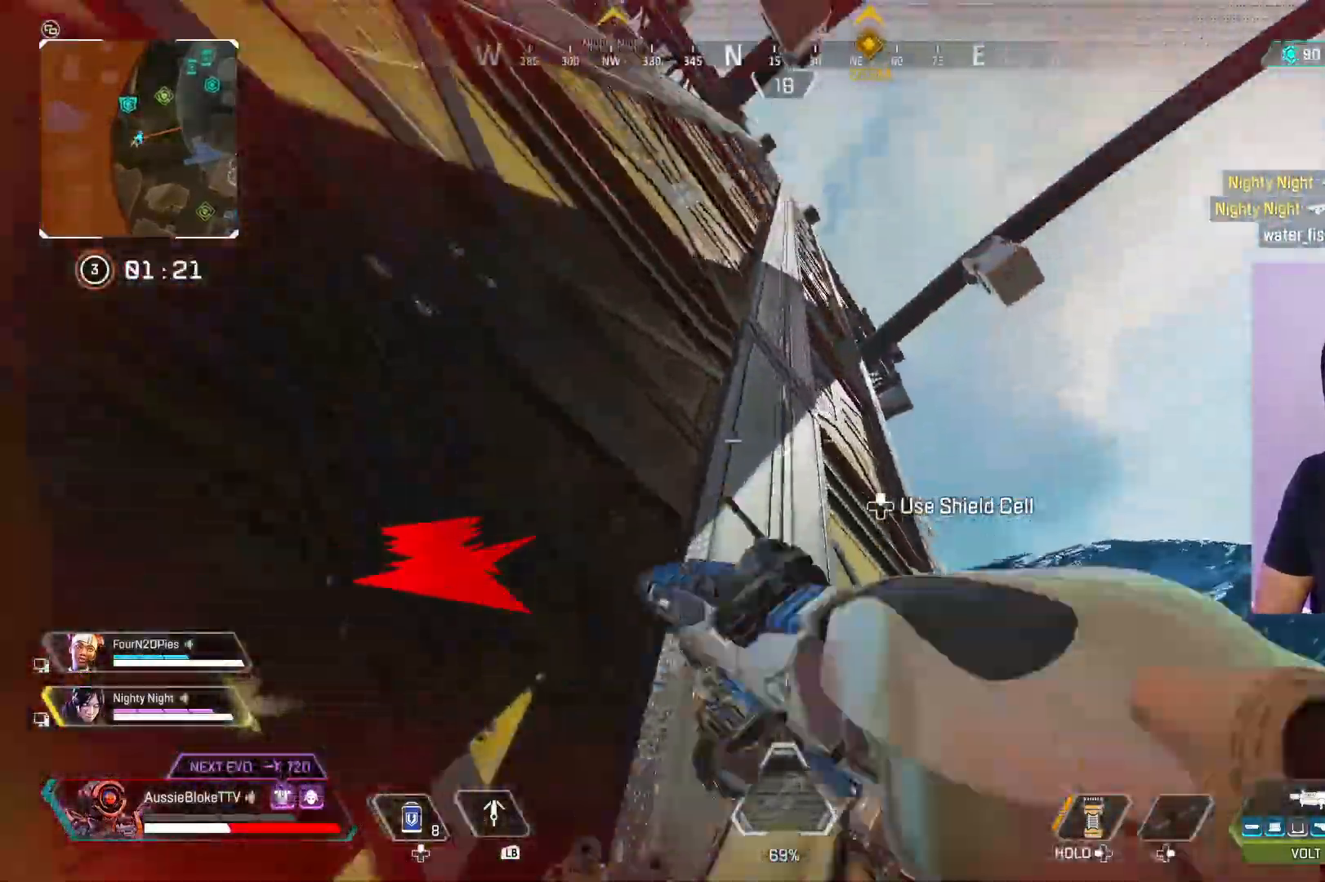
{"dt_ms": 500, "buttons": ["L1"], "left_stick": "up-right", "right_stick": "right", "events": [[83, "right_stick", "up"], [183, "right_stick", "center"], [333, "L1", "down"], [450, "right_stick", "right"]]}
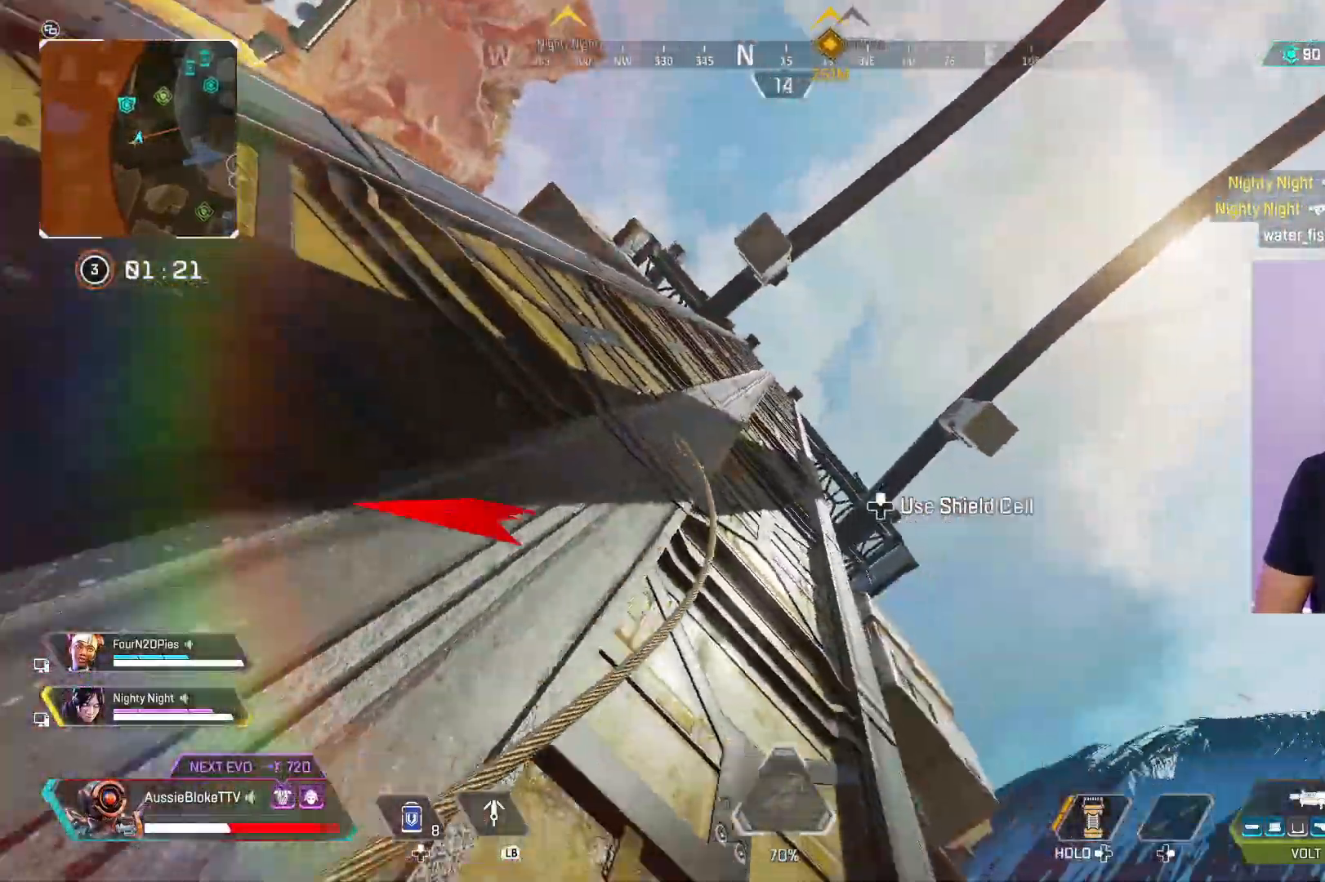
{"dt_ms": 500, "buttons": ["L1"], "left_stick": "up-right", "right_stick": "center", "events": [[33, "right_stick", "down-right"], [317, "right_stick", "center"]]}
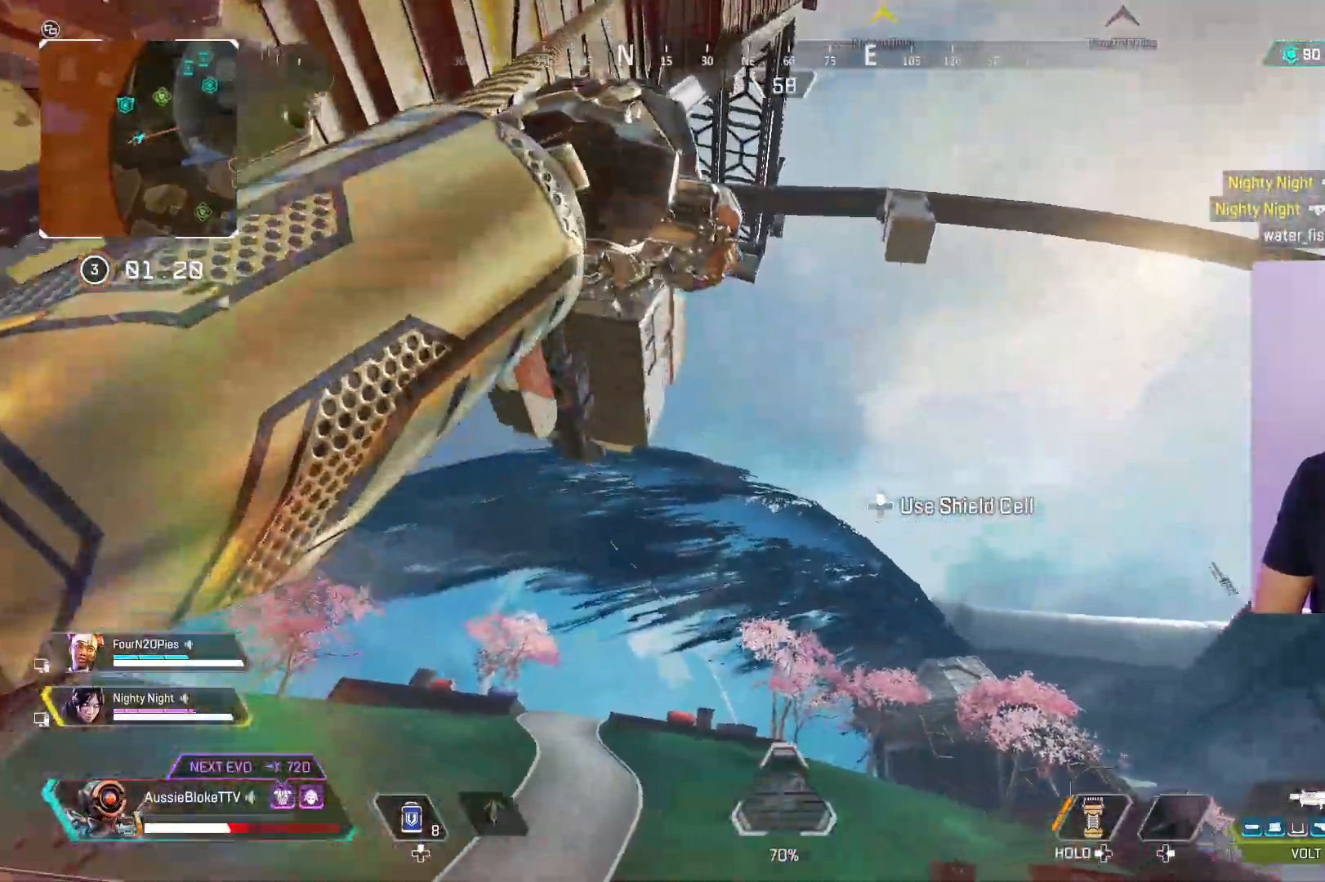
{"dt_ms": 500, "buttons": ["L1"], "left_stick": "up-right", "right_stick": "left", "events": [[383, "right_stick", "left"]]}
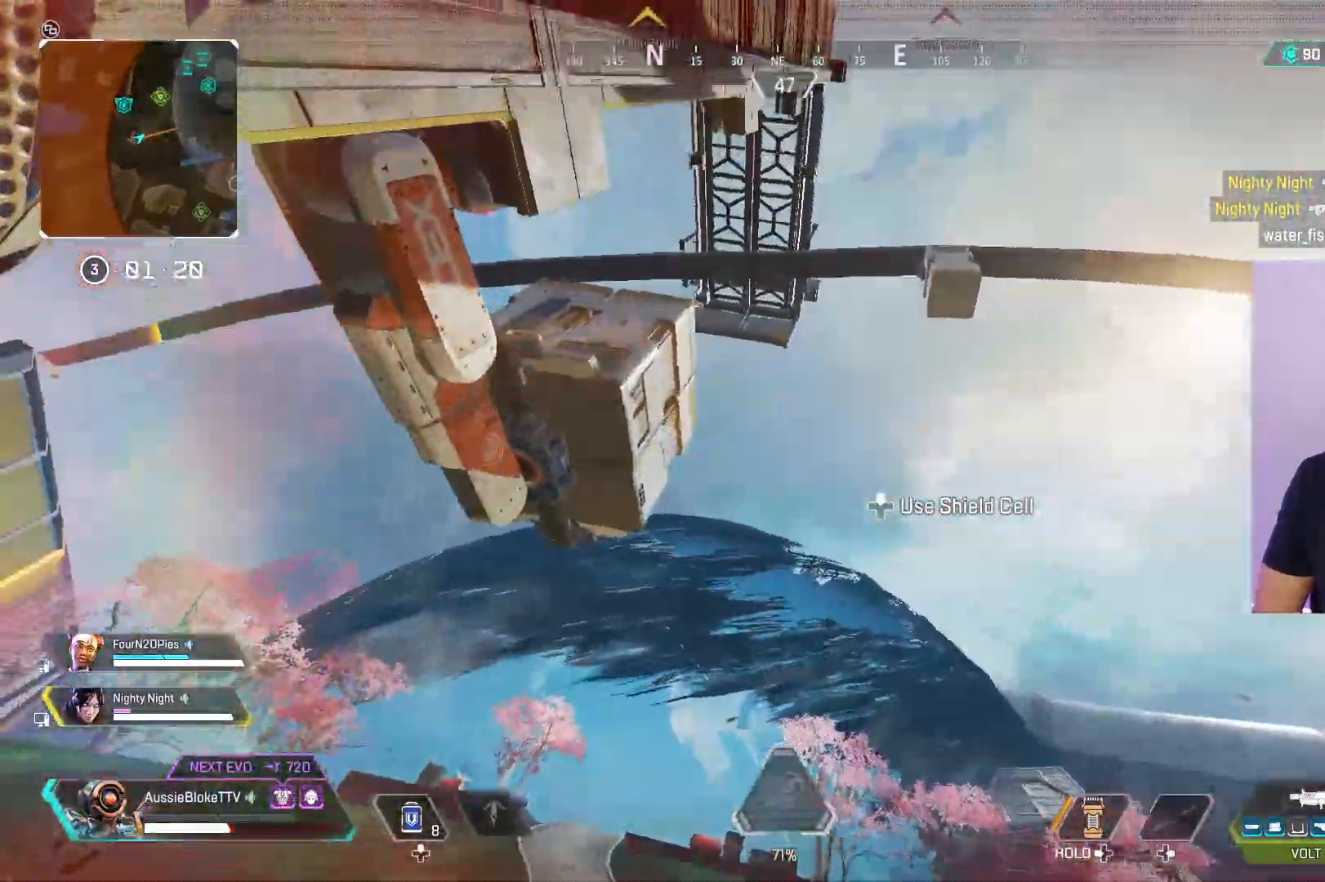
{"dt_ms": 500, "buttons": ["L3"], "left_stick": "up", "right_stick": "center", "events": [[100, "right_stick", "center"], [133, "L3", "down"], [183, "left_stick", "up"], [250, "right_stick", "left"], [500, "L1", "up"], [500, "right_stick", "center"]]}
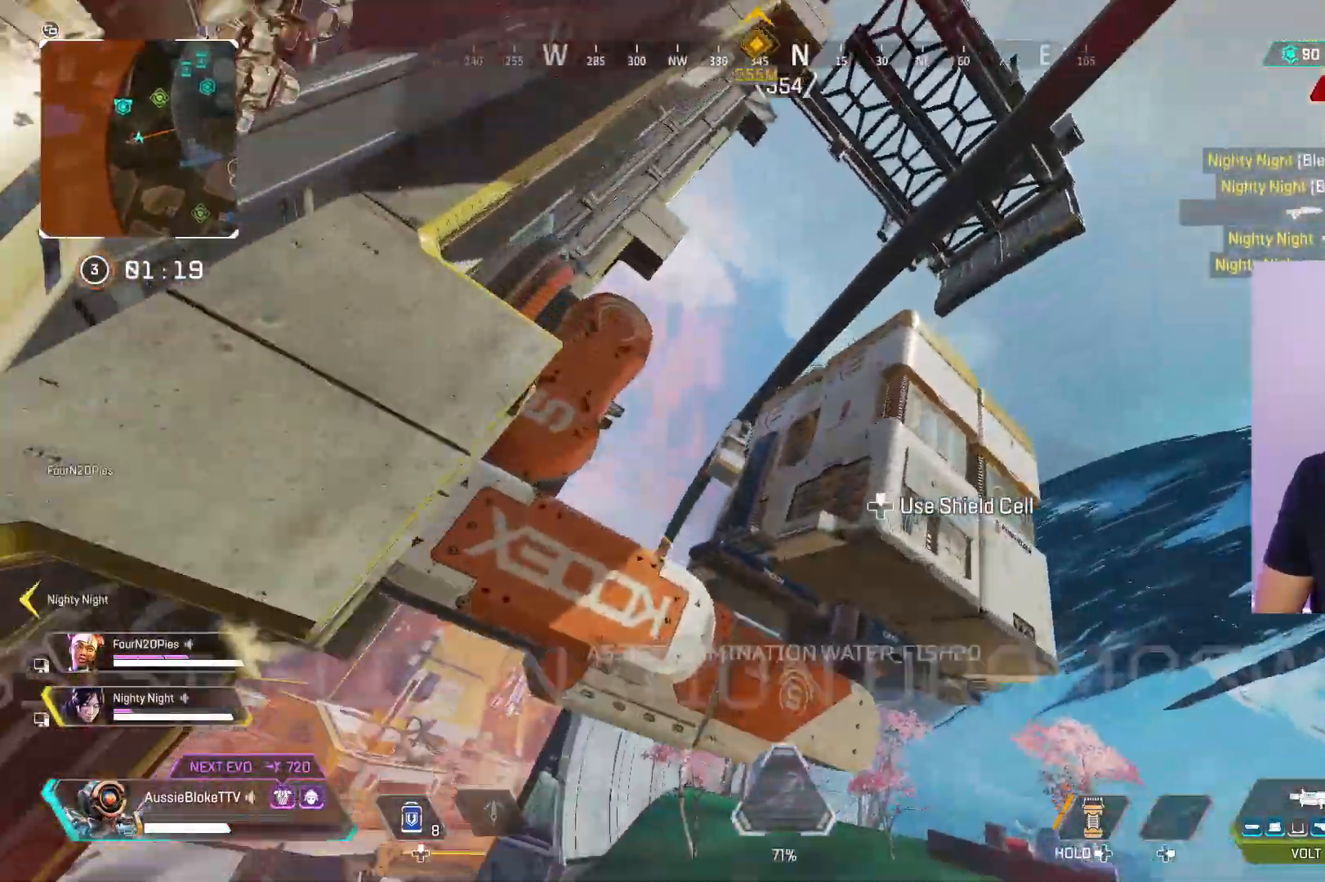
{"dt_ms": 500, "buttons": [], "left_stick": "right", "right_stick": "down-right", "events": [[117, "right_stick", "down"], [333, "L3", "up"], [350, "right_stick", "down-right"], [417, "left_stick", "right"]]}
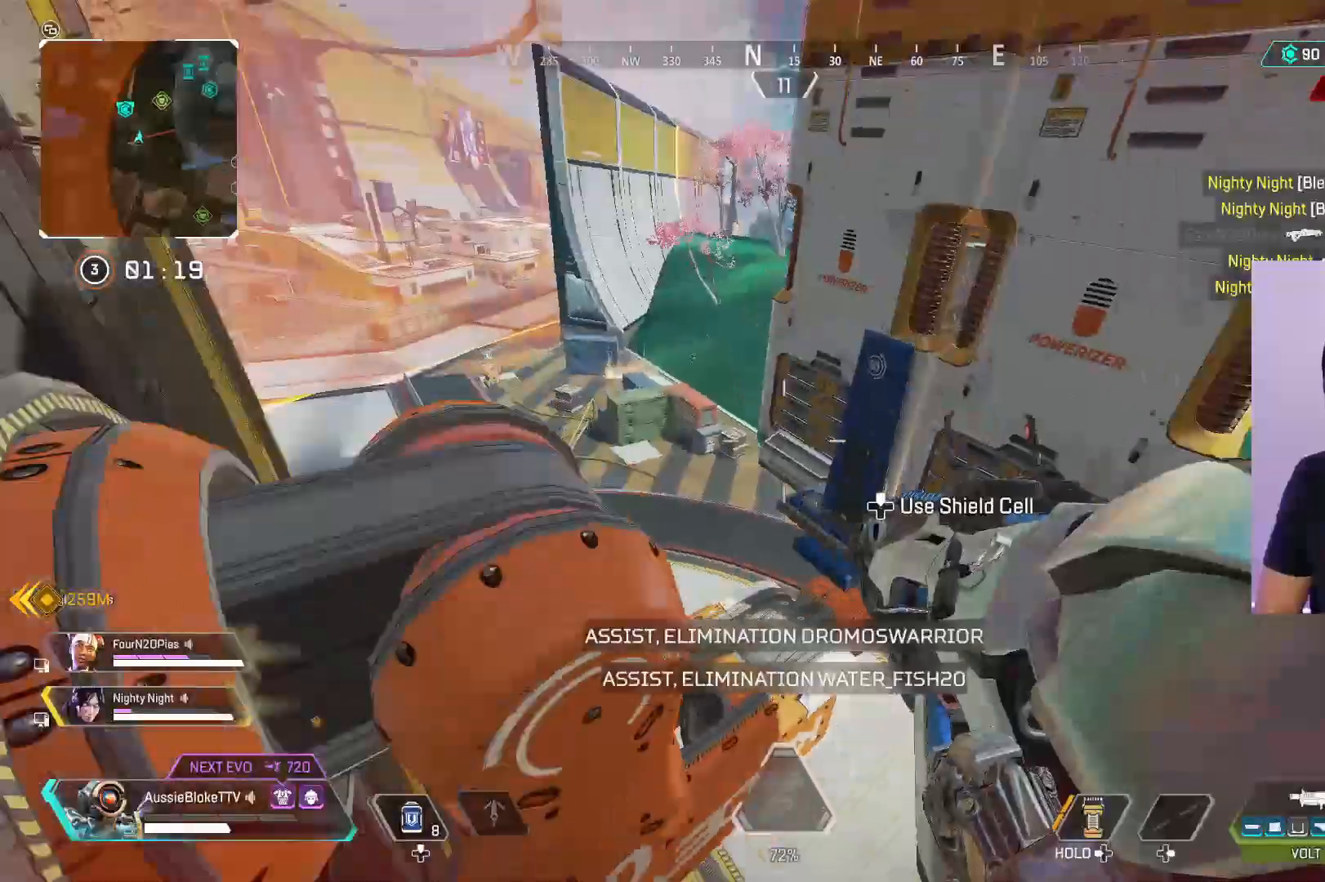
{"dt_ms": 500, "buttons": ["L3"], "left_stick": "up", "right_stick": "center", "events": [[167, "L3", "down"], [167, "left_stick", "up"], [167, "right_stick", "center"], [267, "right_stick", "left"], [433, "right_stick", "center"]]}
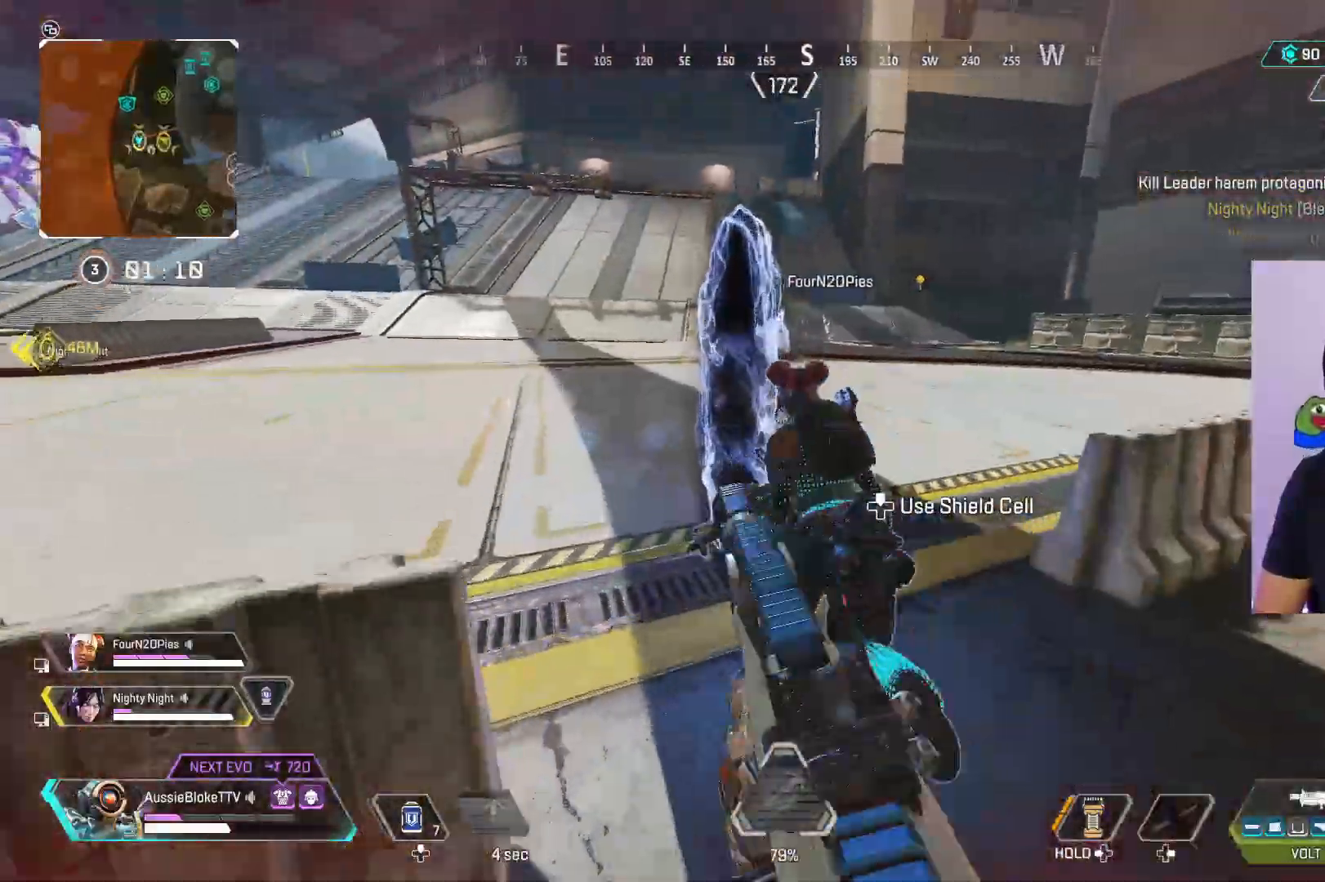
{"dt_ms": 500, "buttons": [], "left_stick": "center", "right_stick": "center", "events": [[350, "L3", "up"], [433, "left_stick", "center"]]}
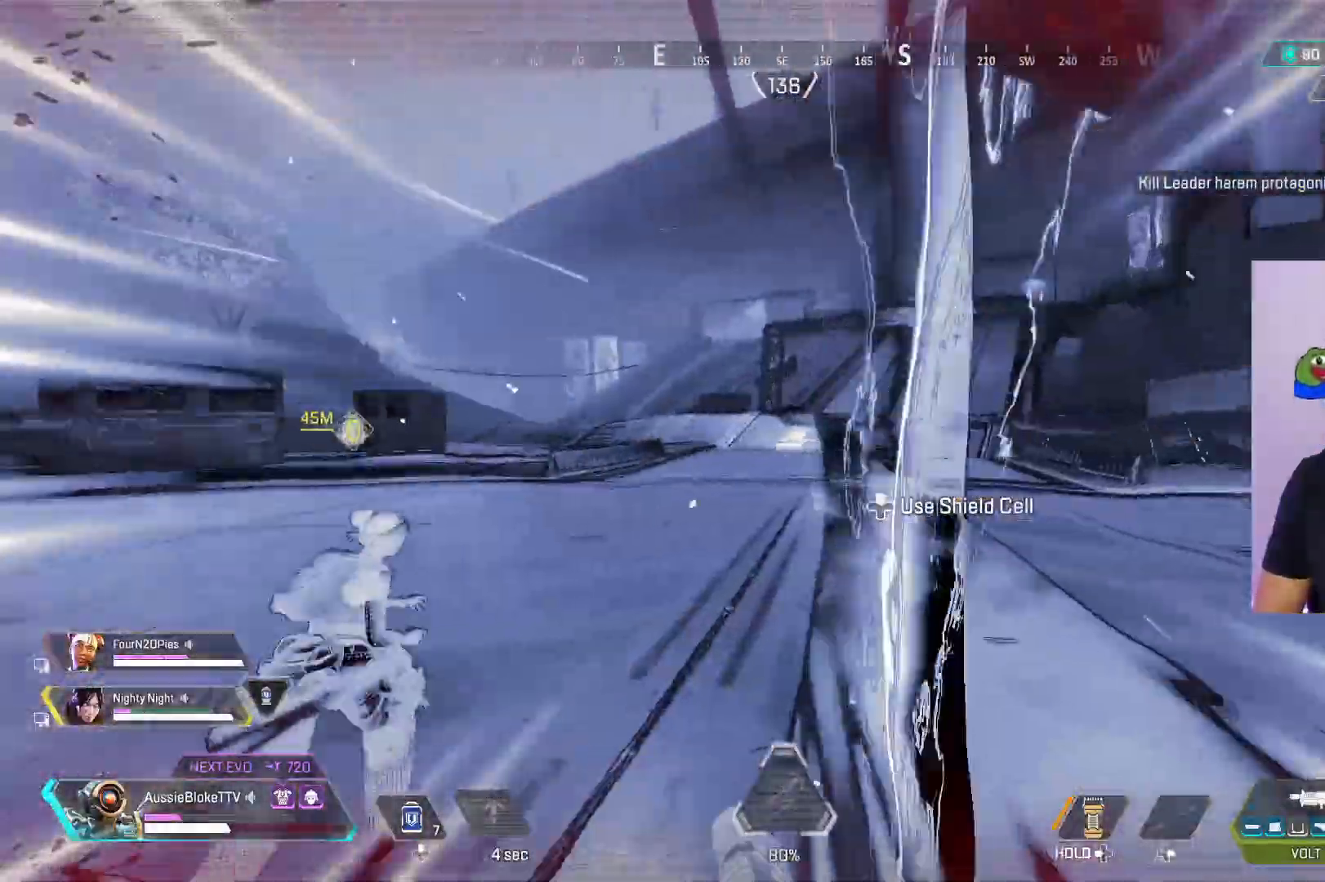
{"dt_ms": 500, "buttons": ["DPAD_UP"], "left_stick": "center", "right_stick": "center", "events": [[383, "DPAD_UP", "down"]]}
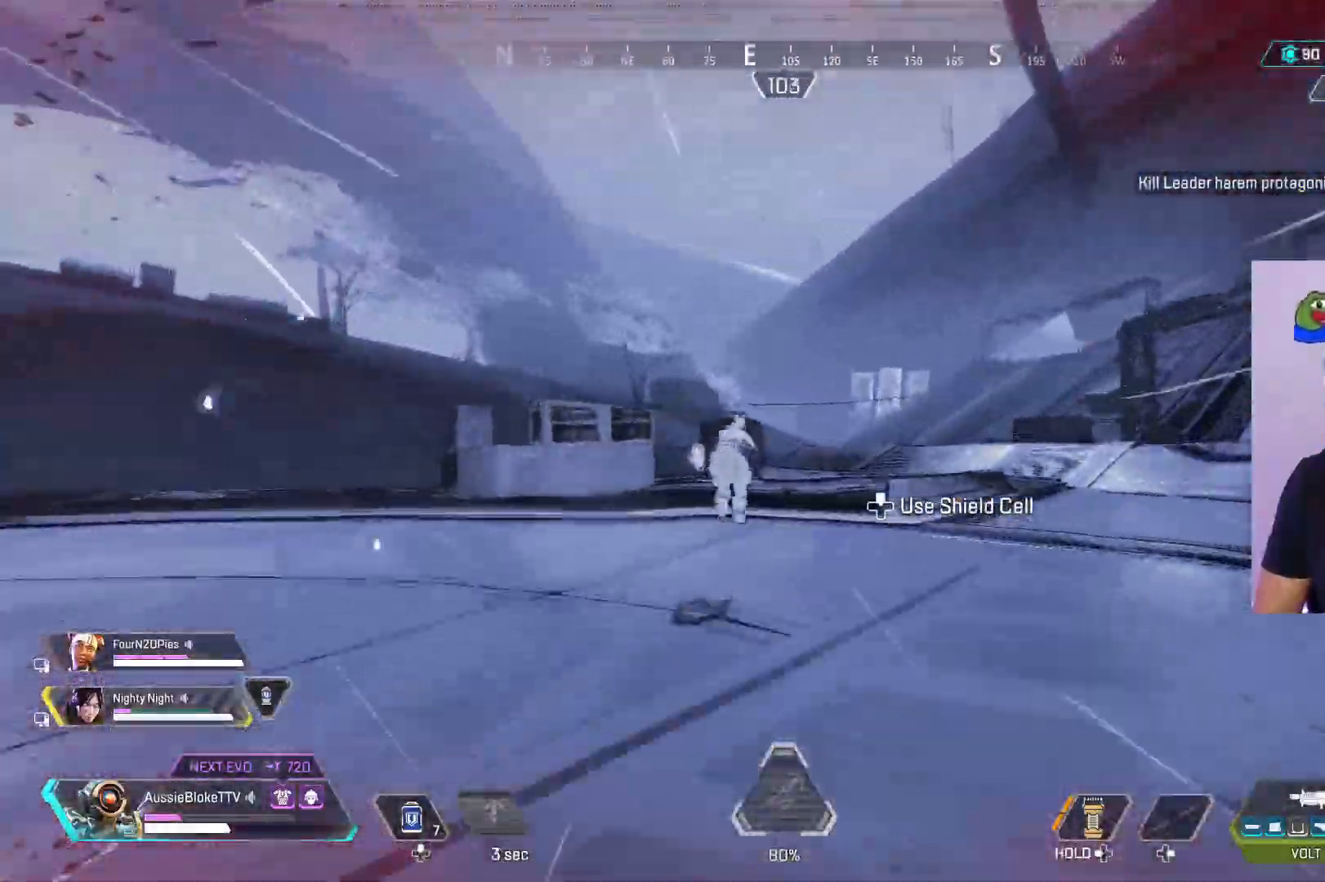
{"dt_ms": 500, "buttons": ["DPAD_UP"], "left_stick": "center", "right_stick": "right", "events": [[333, "right_stick", "right"]]}
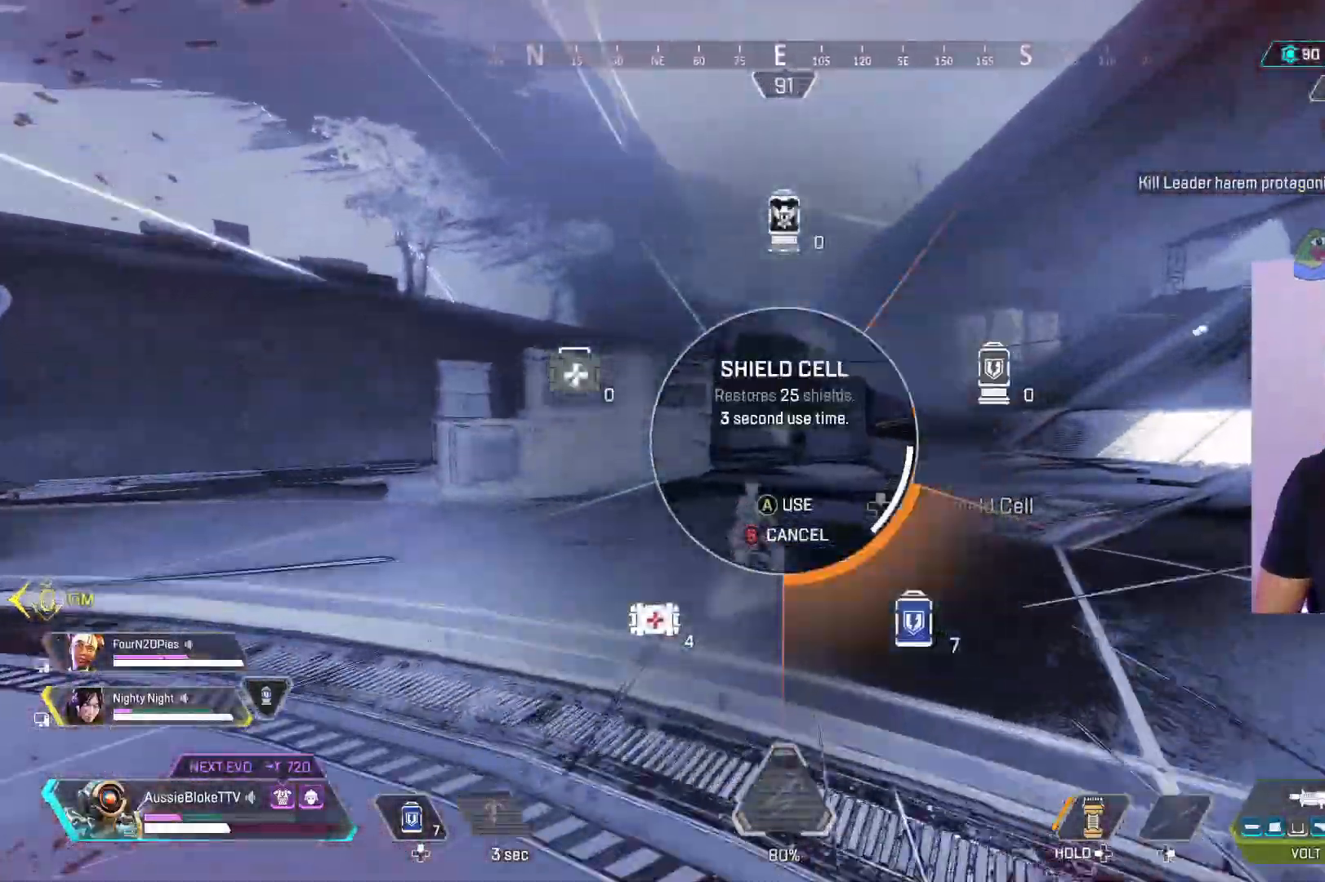
{"dt_ms": 500, "buttons": [], "left_stick": "center", "right_stick": "center", "events": [[67, "right_stick", "down-right"], [317, "DPAD_UP", "up"], [317, "right_stick", "center"]]}
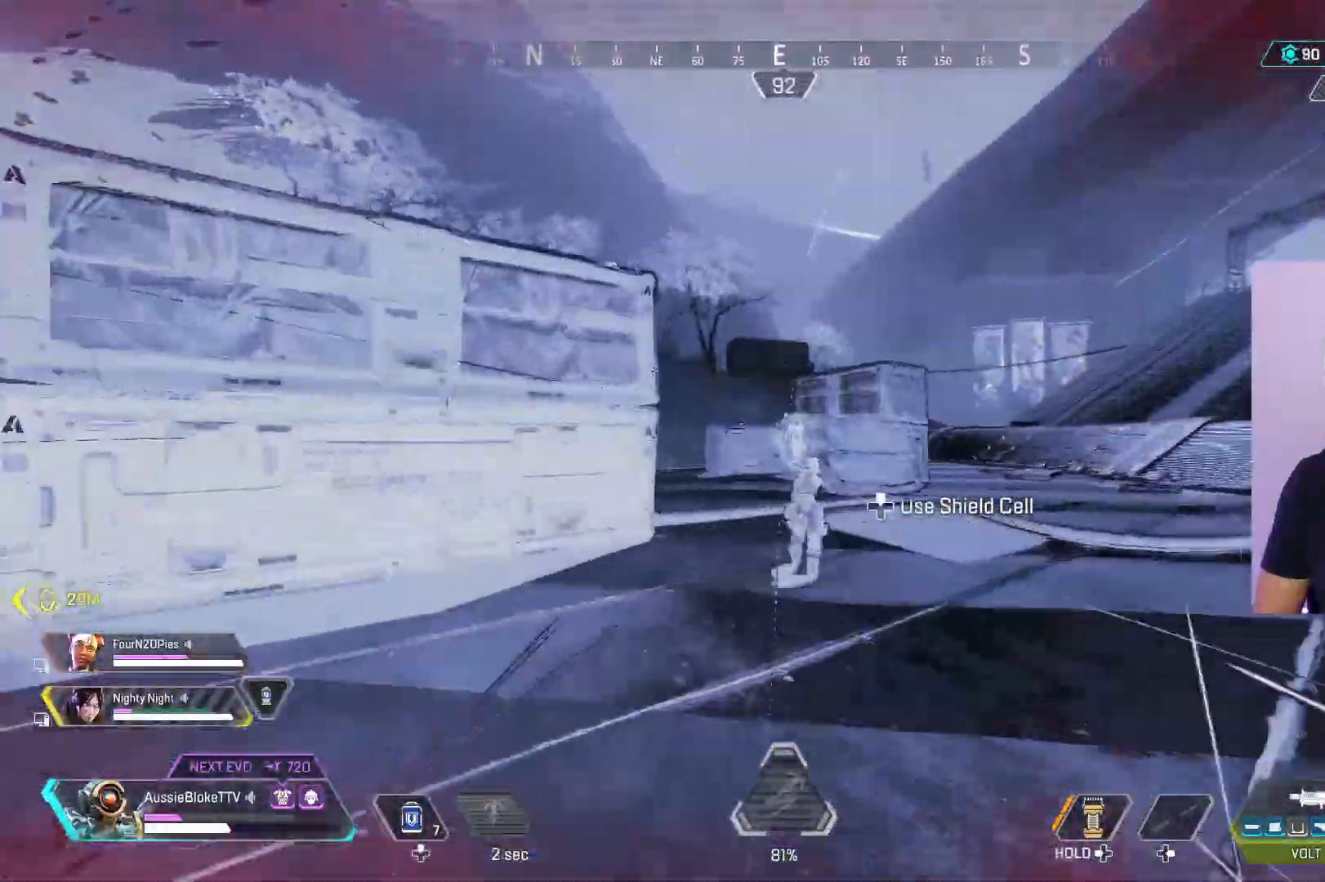
{"dt_ms": 500, "buttons": [], "left_stick": "up", "right_stick": "center", "events": [[167, "left_stick", "up"]]}
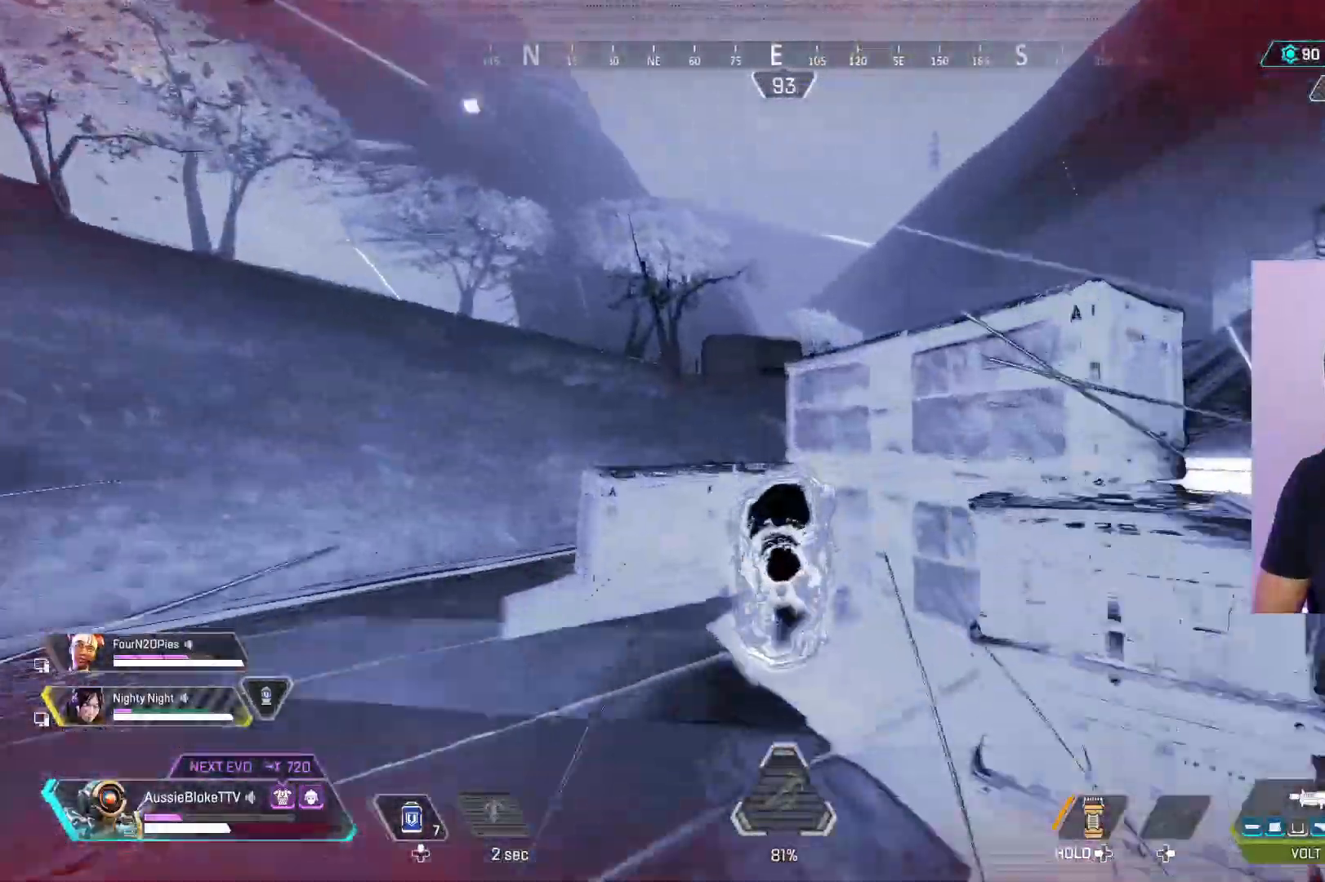
{"dt_ms": 500, "buttons": [], "left_stick": "up", "right_stick": "left", "events": [[67, "left_stick", "left"], [417, "right_stick", "left"], [483, "left_stick", "up"]]}
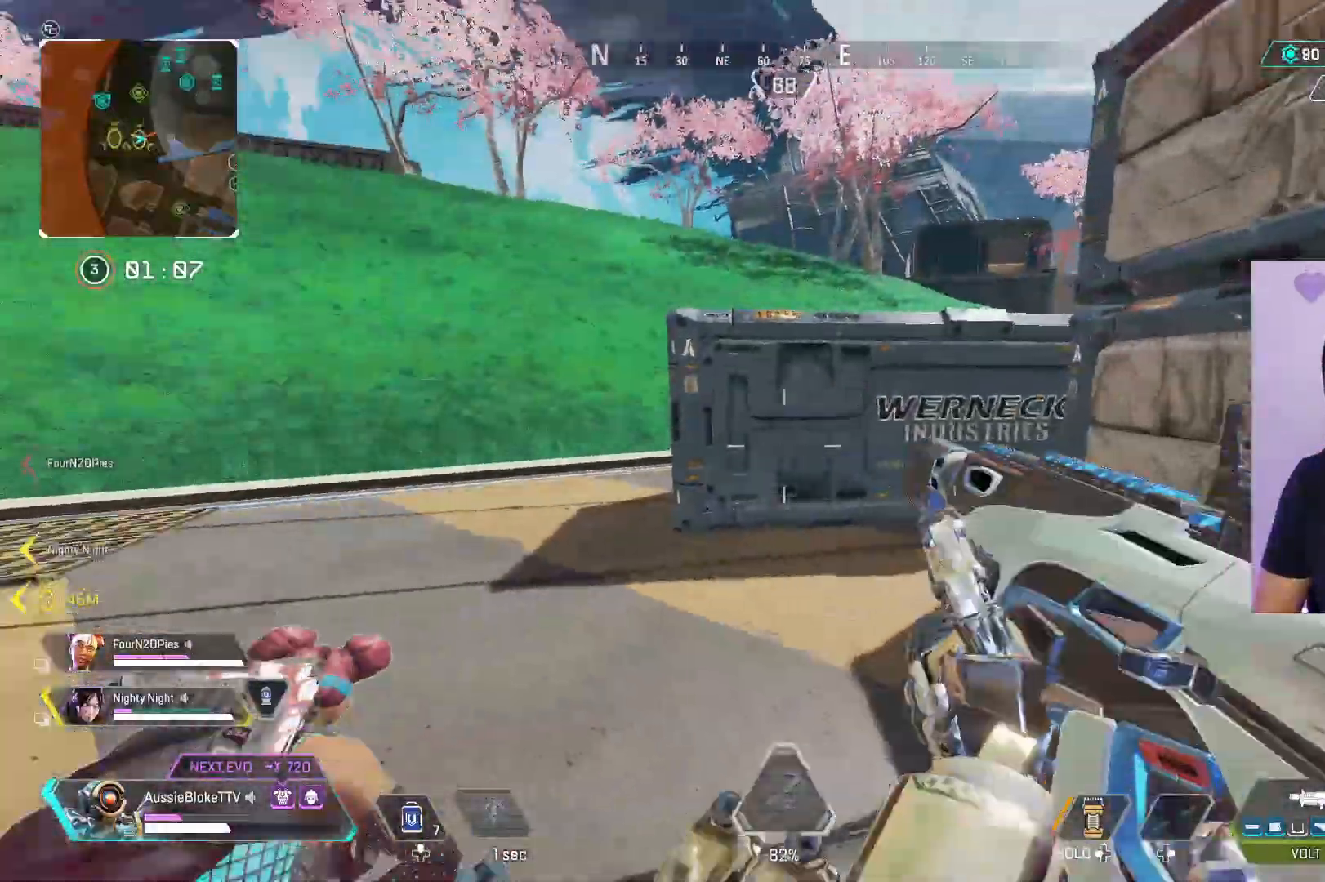
{"dt_ms": 500, "buttons": [], "left_stick": "up-left", "right_stick": "center", "events": [[33, "L3", "down"], [33, "left_stick", "up-left"], [33, "right_stick", "center"], [133, "DPAD_UP", "down"], [183, "DPAD_UP", "up"], [350, "L3", "up"]]}
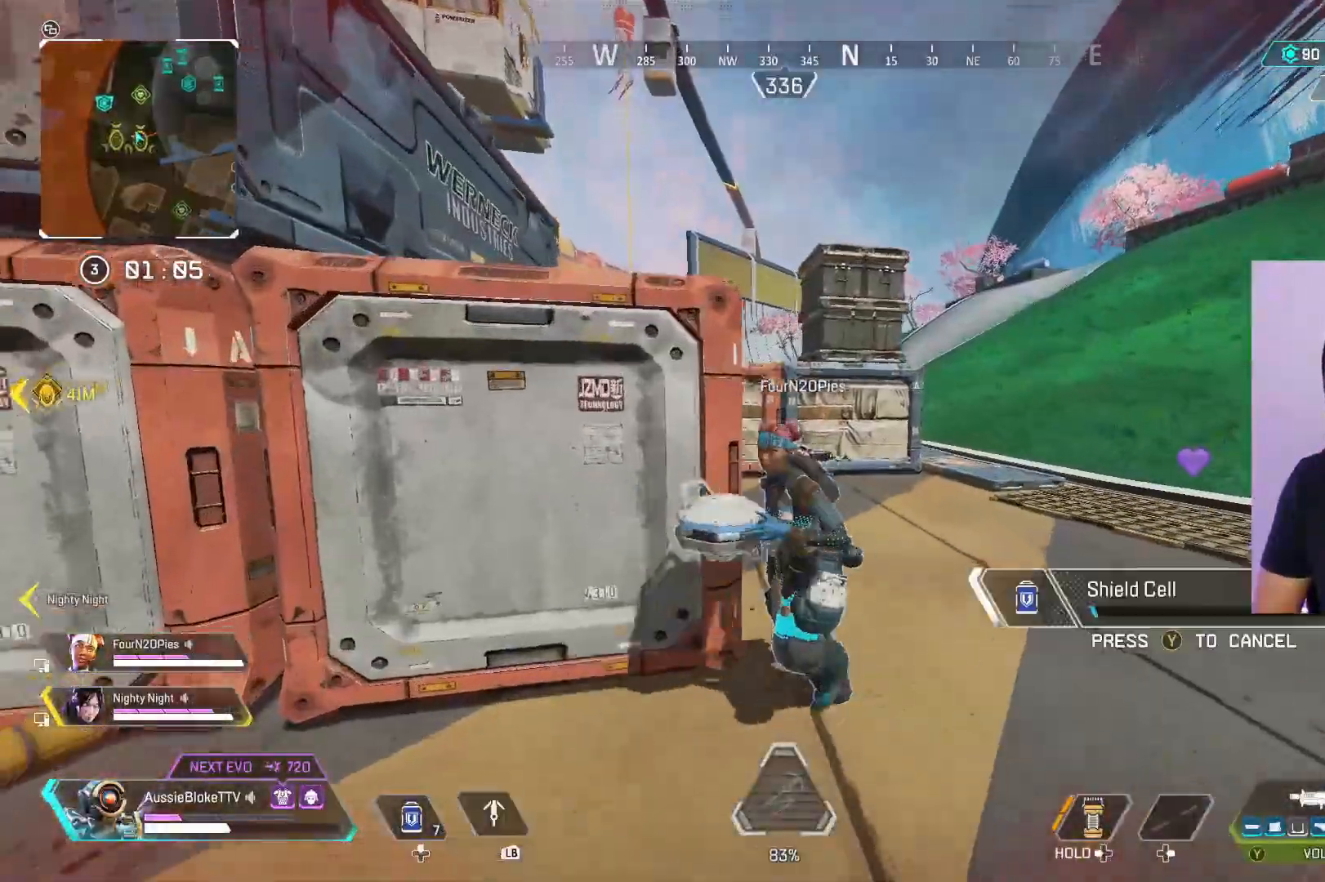
{"dt_ms": 500, "buttons": [], "left_stick": "up-right", "right_stick": "center", "events": [[250, "right_stick", "left"], [317, "right_stick", "center"], [350, "left_stick", "up-right"]]}
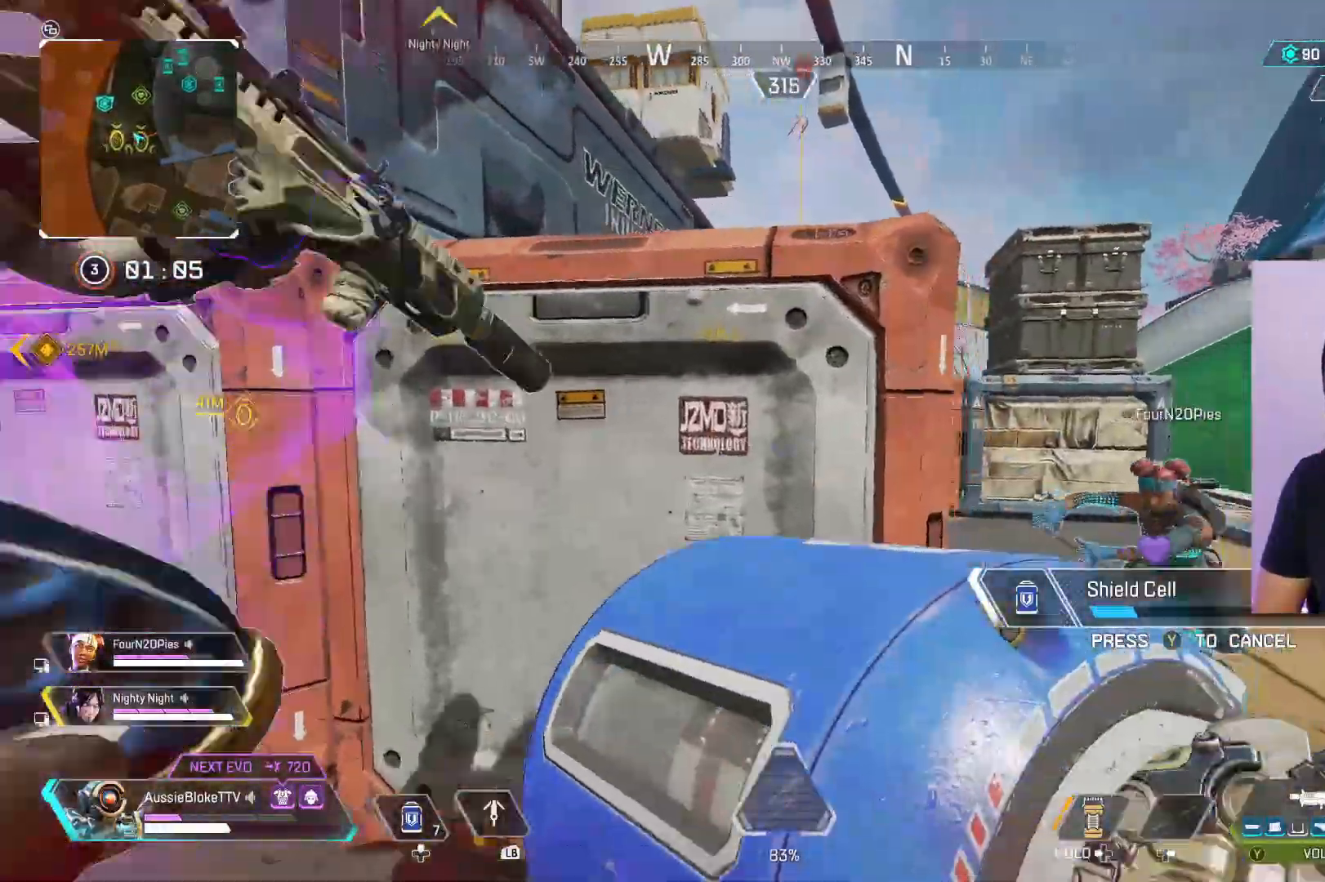
{"dt_ms": 500, "buttons": [], "left_stick": "right", "right_stick": "center", "events": [[50, "left_stick", "up"], [333, "left_stick", "up-right"], [483, "left_stick", "right"]]}
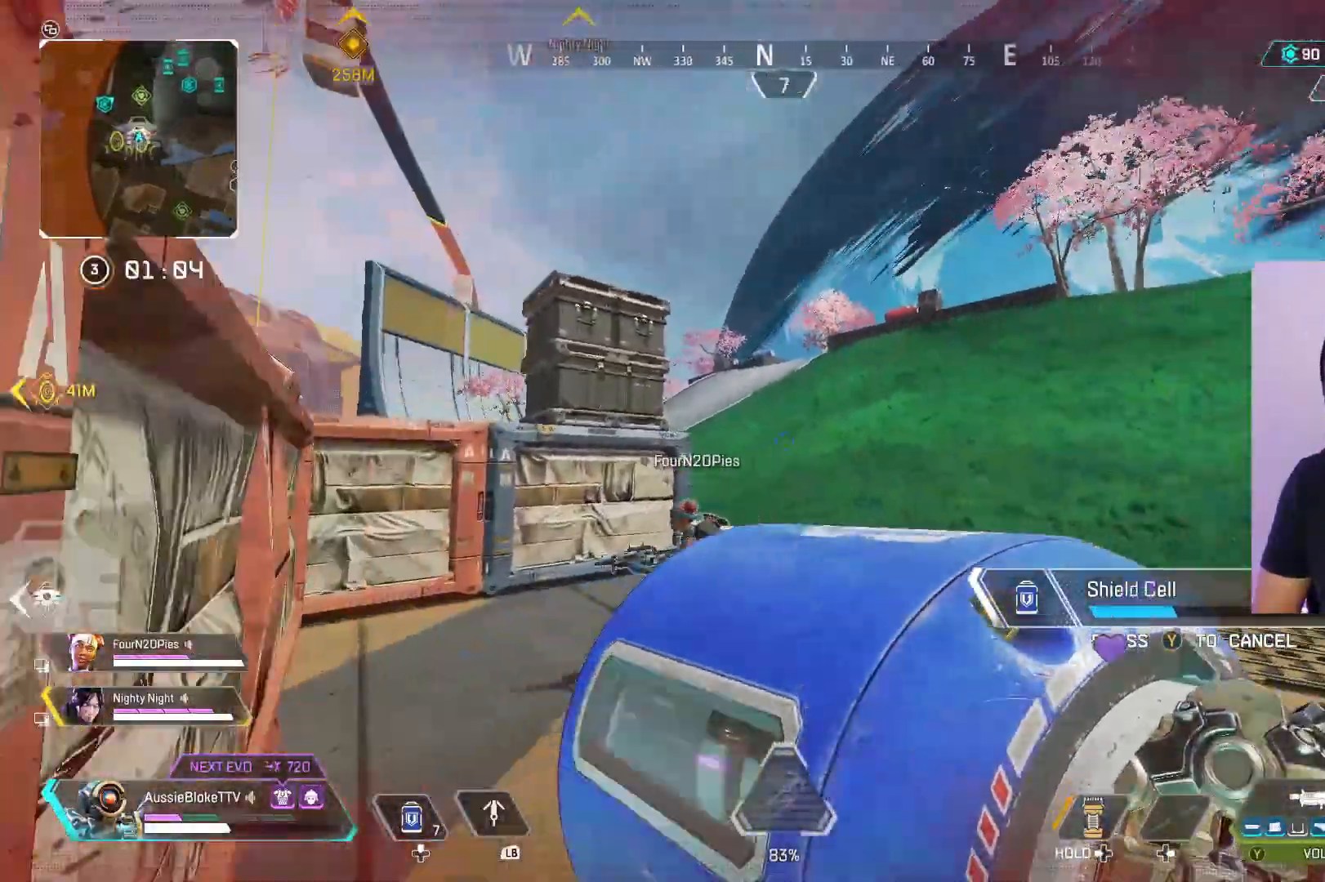
{"dt_ms": 500, "buttons": ["R1"], "left_stick": "up", "right_stick": "center", "events": [[117, "right_stick", "left"], [317, "right_stick", "center"], [350, "R1", "down"], [350, "left_stick", "up-right"], [433, "R1", "up"], [467, "R1", "down"], [500, "left_stick", "up"]]}
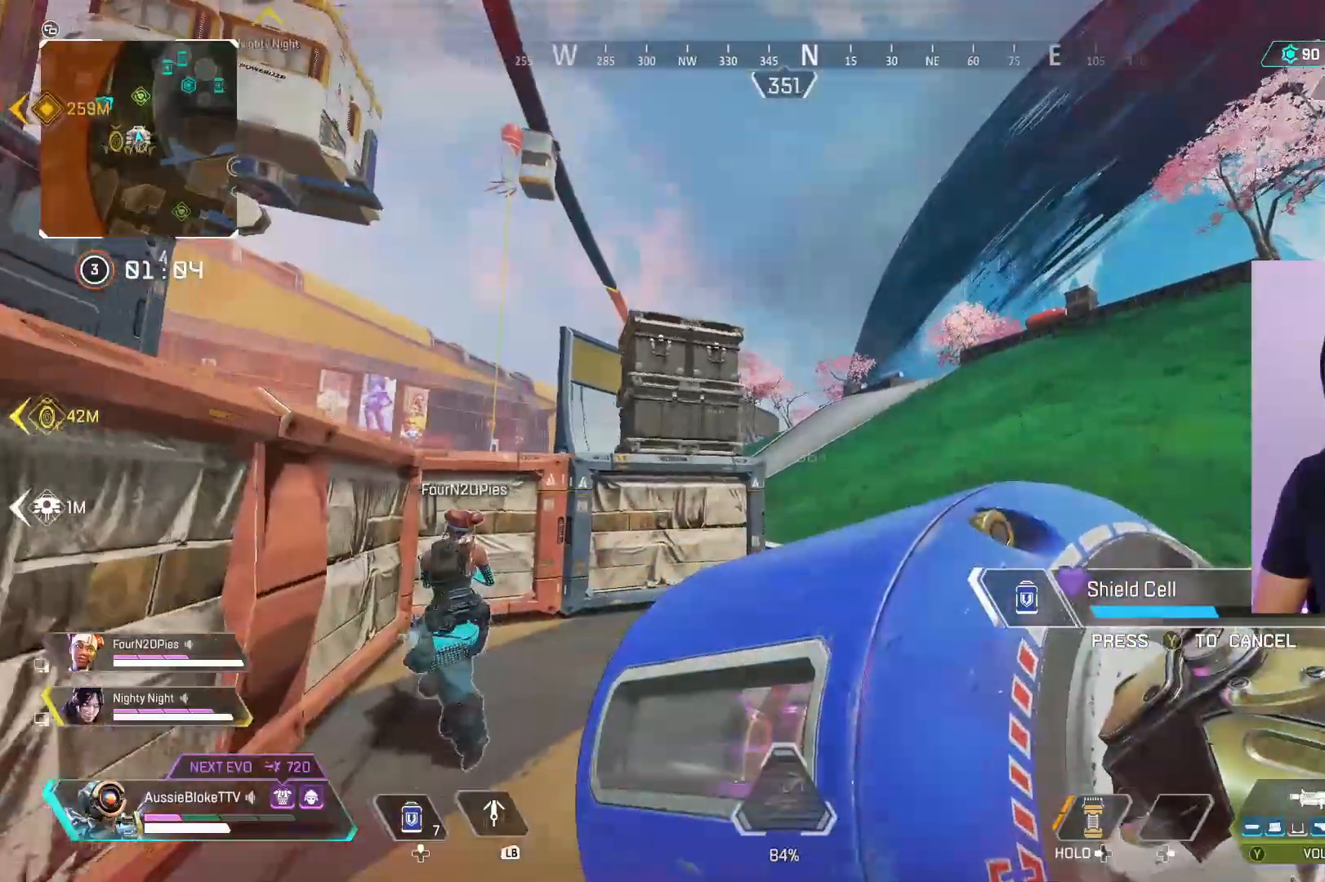
{"dt_ms": 500, "buttons": [], "left_stick": "down-left", "right_stick": "center", "events": [[83, "R1", "up"], [167, "left_stick", "down-left"], [200, "right_stick", "down-left"], [383, "right_stick", "center"]]}
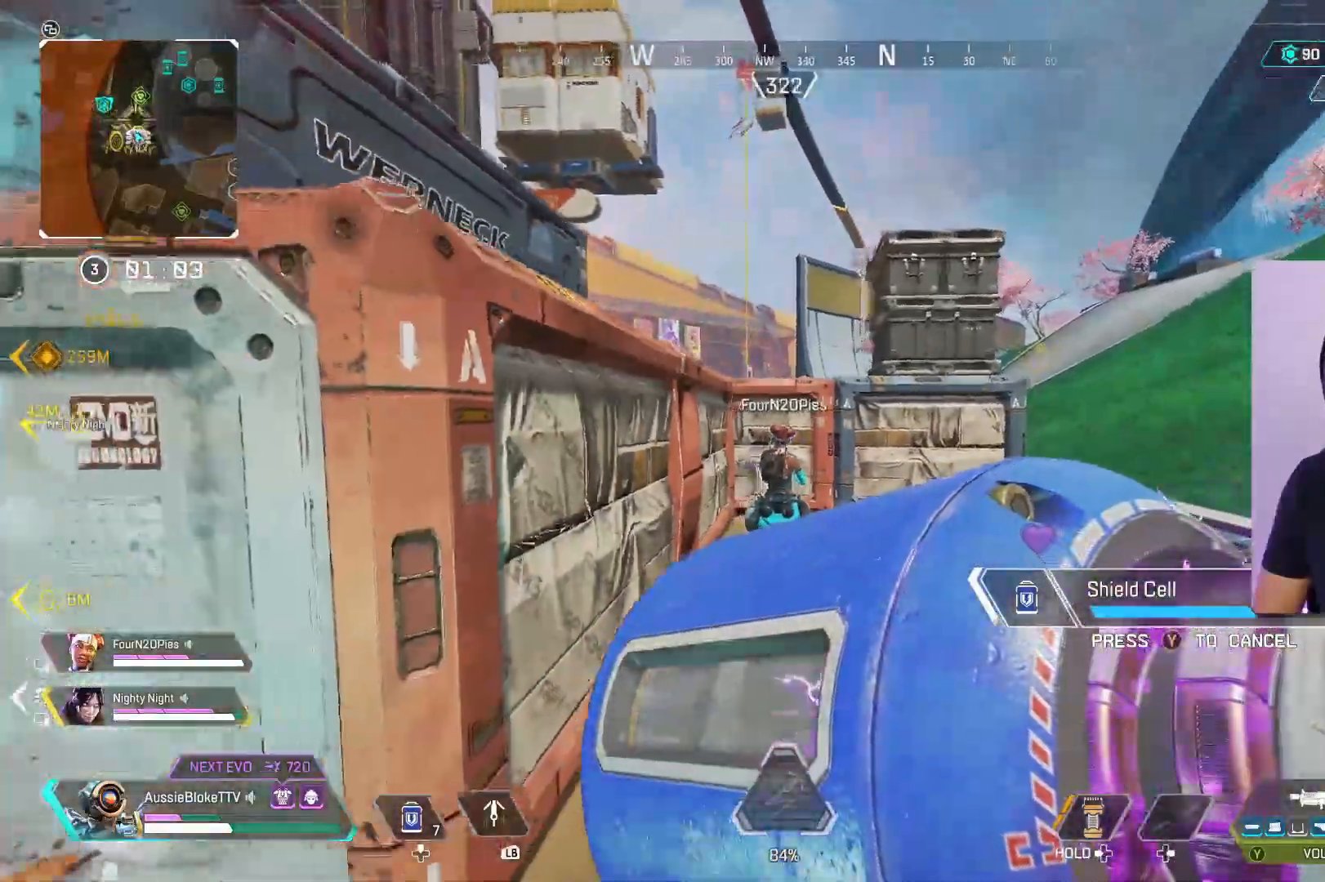
{"dt_ms": 500, "buttons": [], "left_stick": "down-right", "right_stick": "center", "events": [[17, "left_stick", "left"], [183, "left_stick", "up-left"], [250, "right_stick", "left"], [283, "left_stick", "up"], [317, "right_stick", "center"], [450, "left_stick", "right"], [500, "left_stick", "down-right"]]}
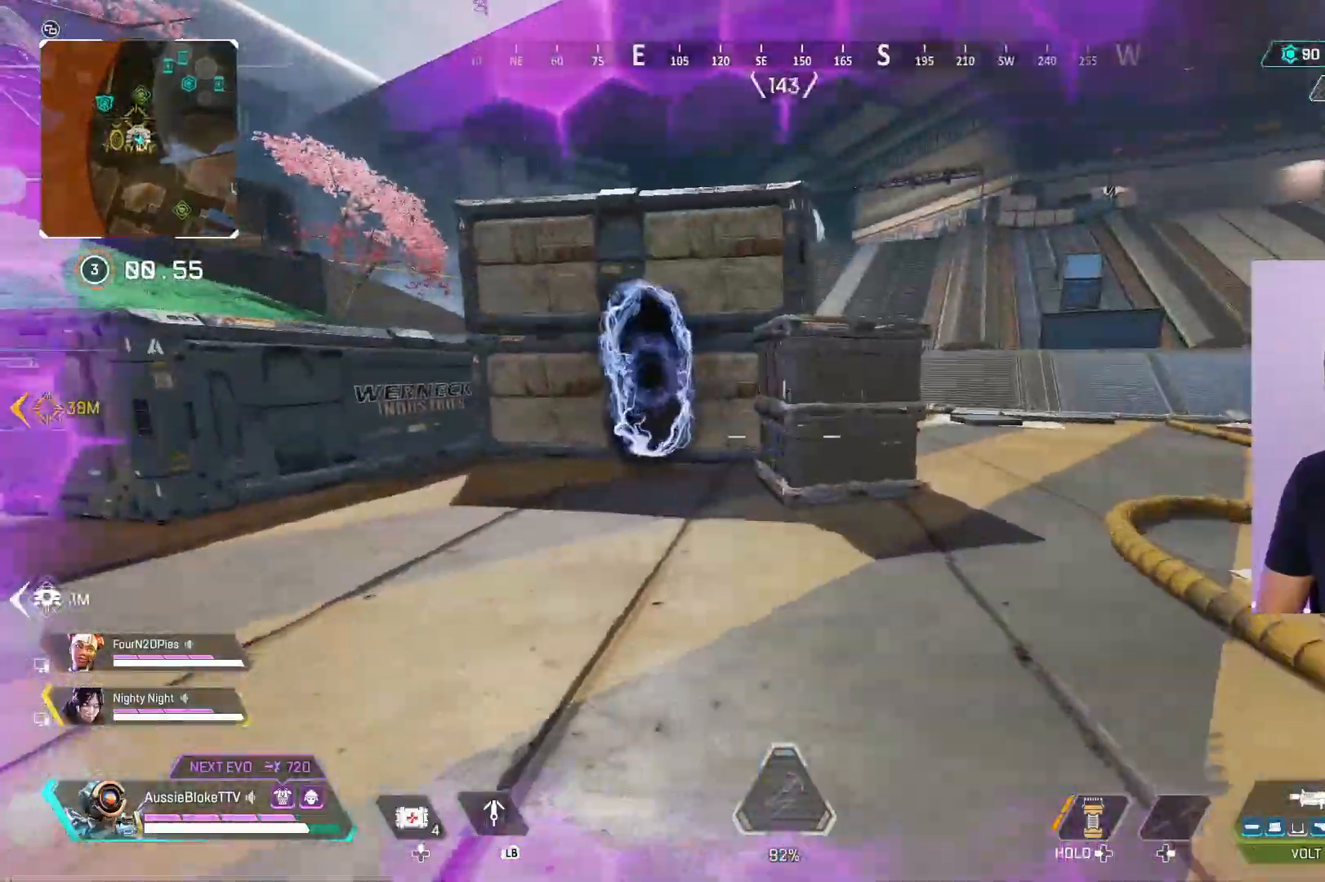
{"dt_ms": 500, "buttons": [], "left_stick": "down-left", "right_stick": "center", "events": [[83, "right_stick", "left"], [217, "right_stick", "center"], [250, "left_stick", "left"], [433, "left_stick", "down-left"]]}
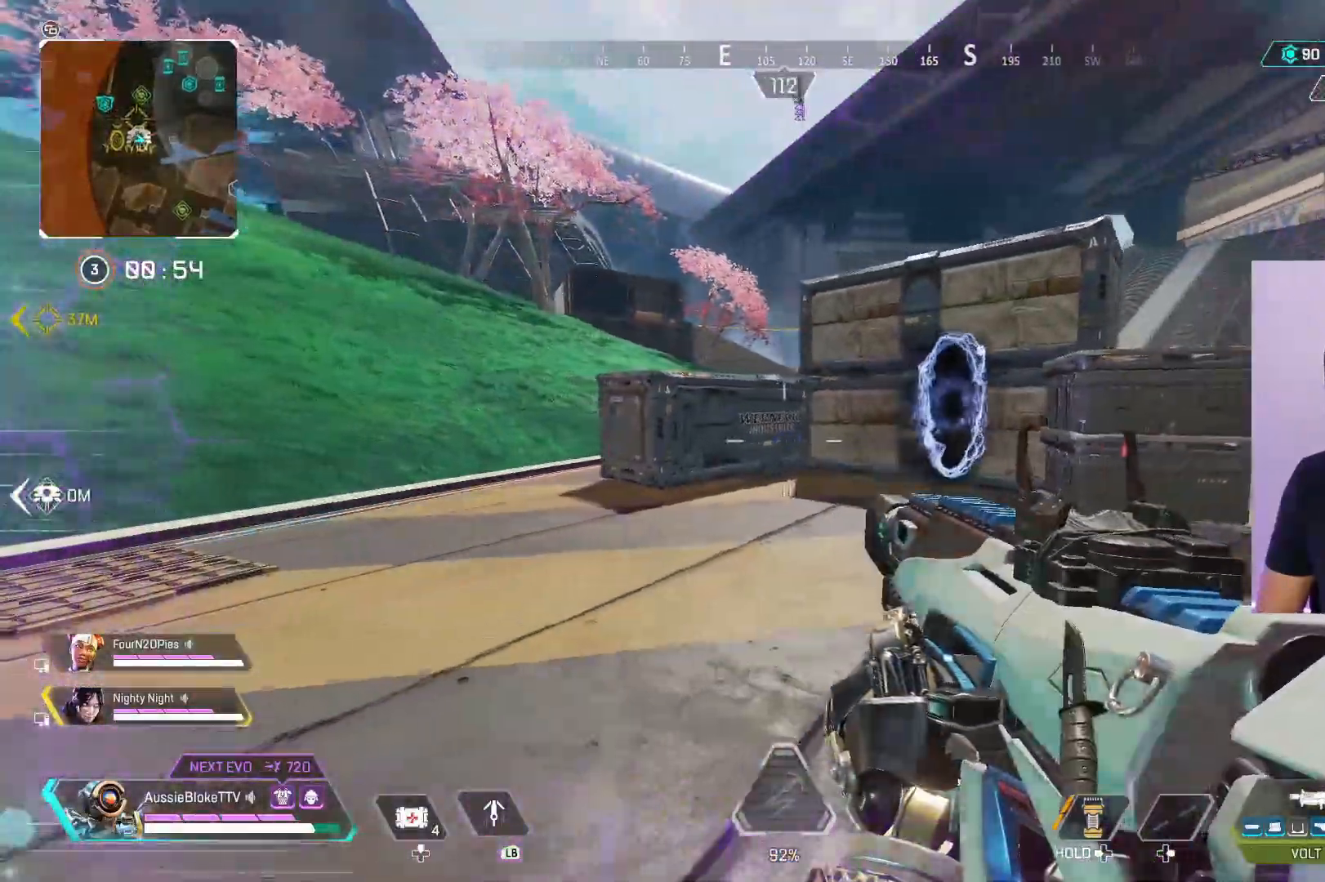
{"dt_ms": 500, "buttons": ["L3"], "left_stick": "up-left", "right_stick": "center", "events": [[183, "left_stick", "right"], [317, "DPAD_UP", "down"], [500, "DPAD_UP", "up"], [500, "L3", "down"], [500, "left_stick", "up-left"]]}
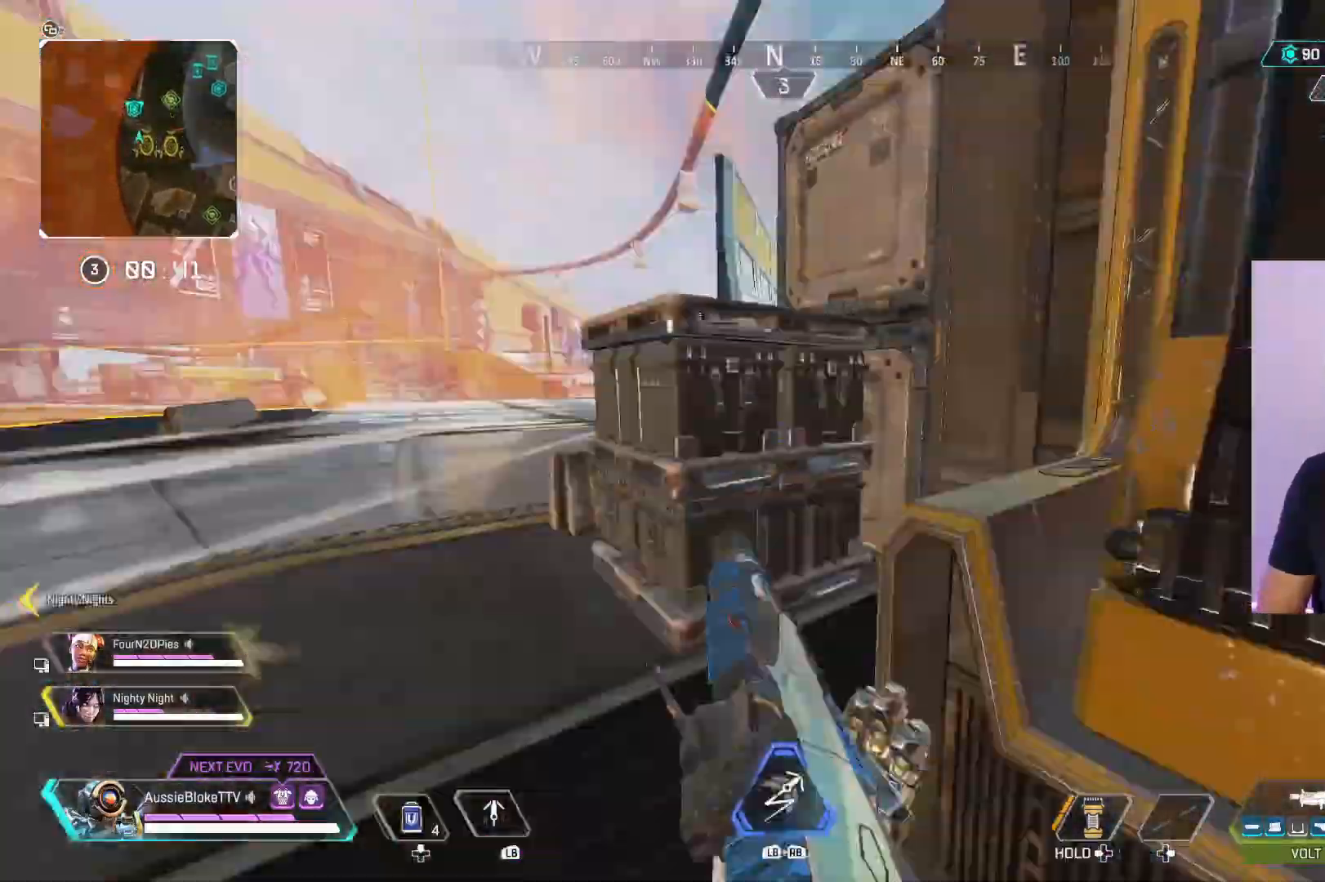
{"dt_ms": 500, "buttons": ["L3"], "left_stick": "up", "right_stick": "center", "events": [[183, "left_stick", "up"], [283, "A", "down"], [367, "A", "up"]]}
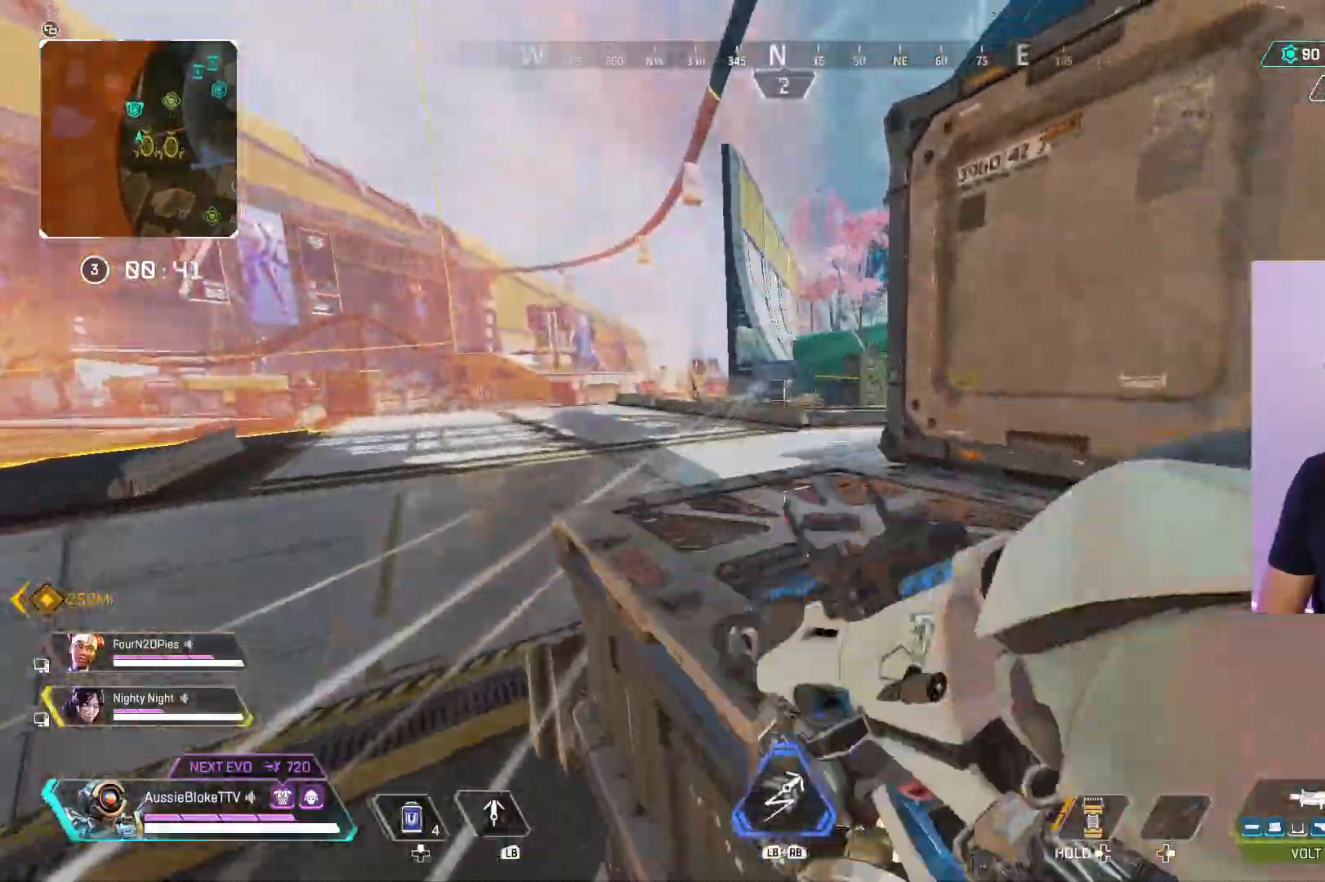
{"dt_ms": 500, "buttons": [], "left_stick": "up", "right_stick": "right", "events": [[100, "L3", "up"], [500, "right_stick", "right"]]}
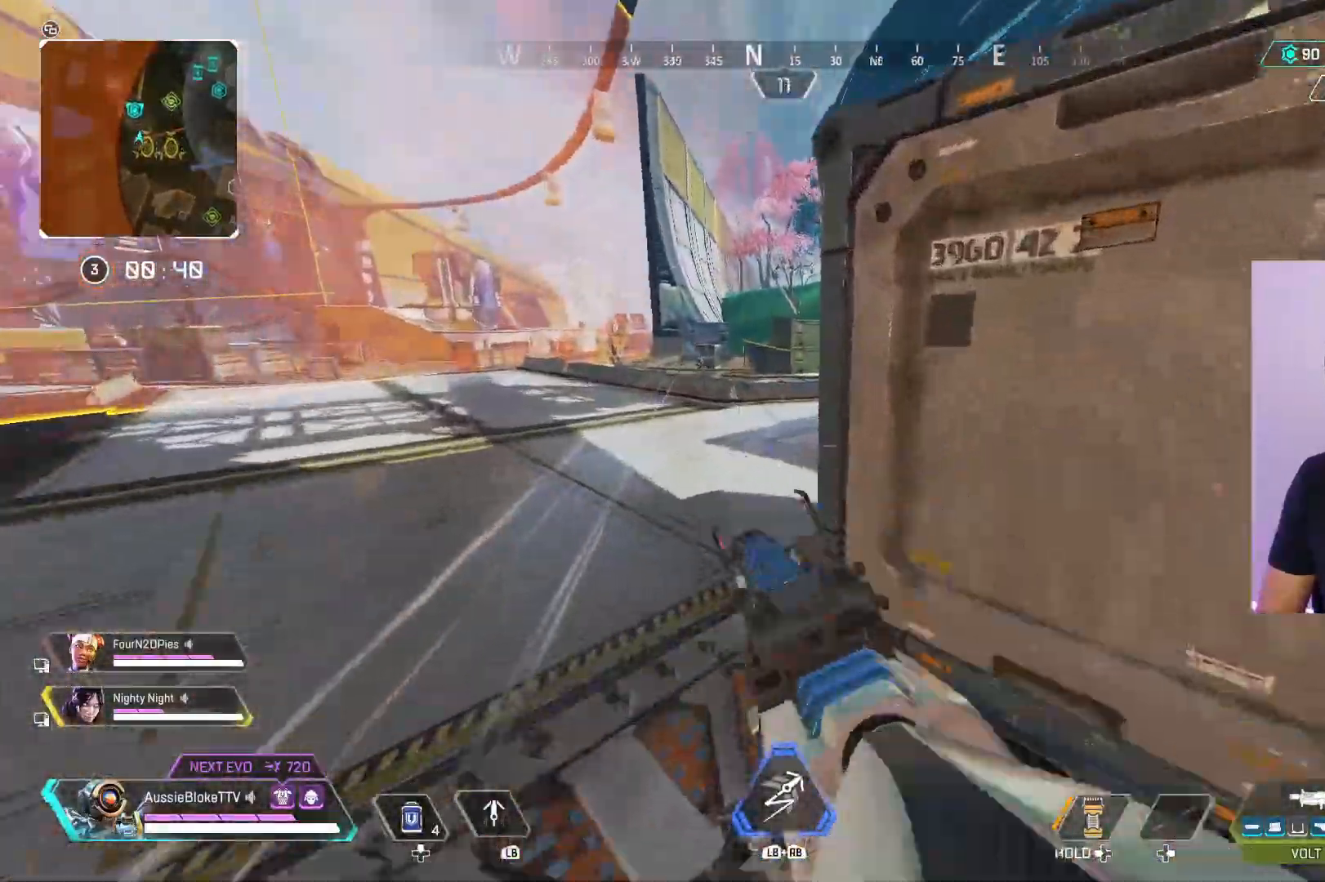
{"dt_ms": 500, "buttons": ["L3"], "left_stick": "up", "right_stick": "center", "events": [[150, "right_stick", "center"], [267, "A", "down"], [267, "L3", "down"], [350, "A", "up"]]}
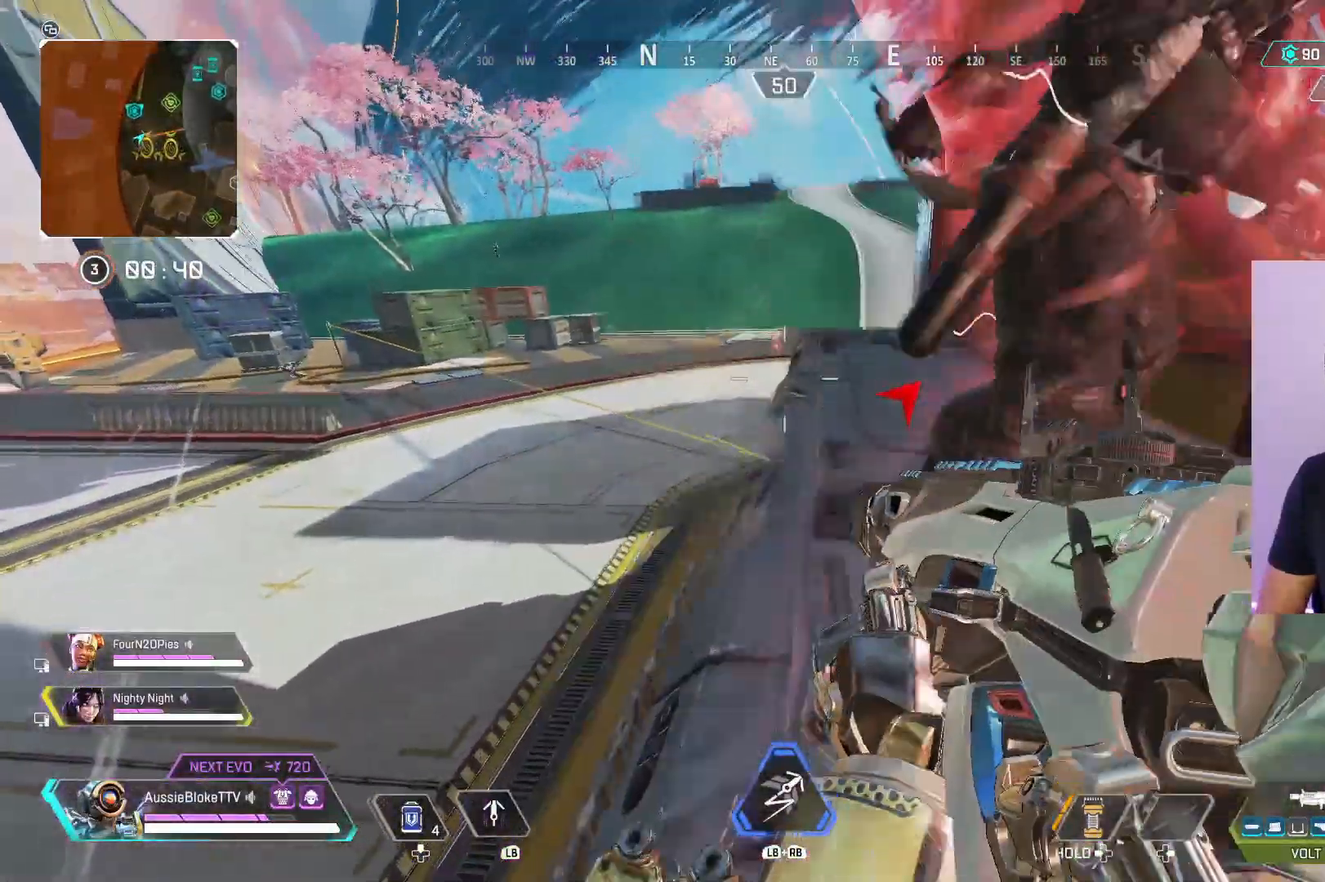
{"dt_ms": 1000, "buttons": ["R2"], "left_stick": "down-right", "right_stick": "center"}
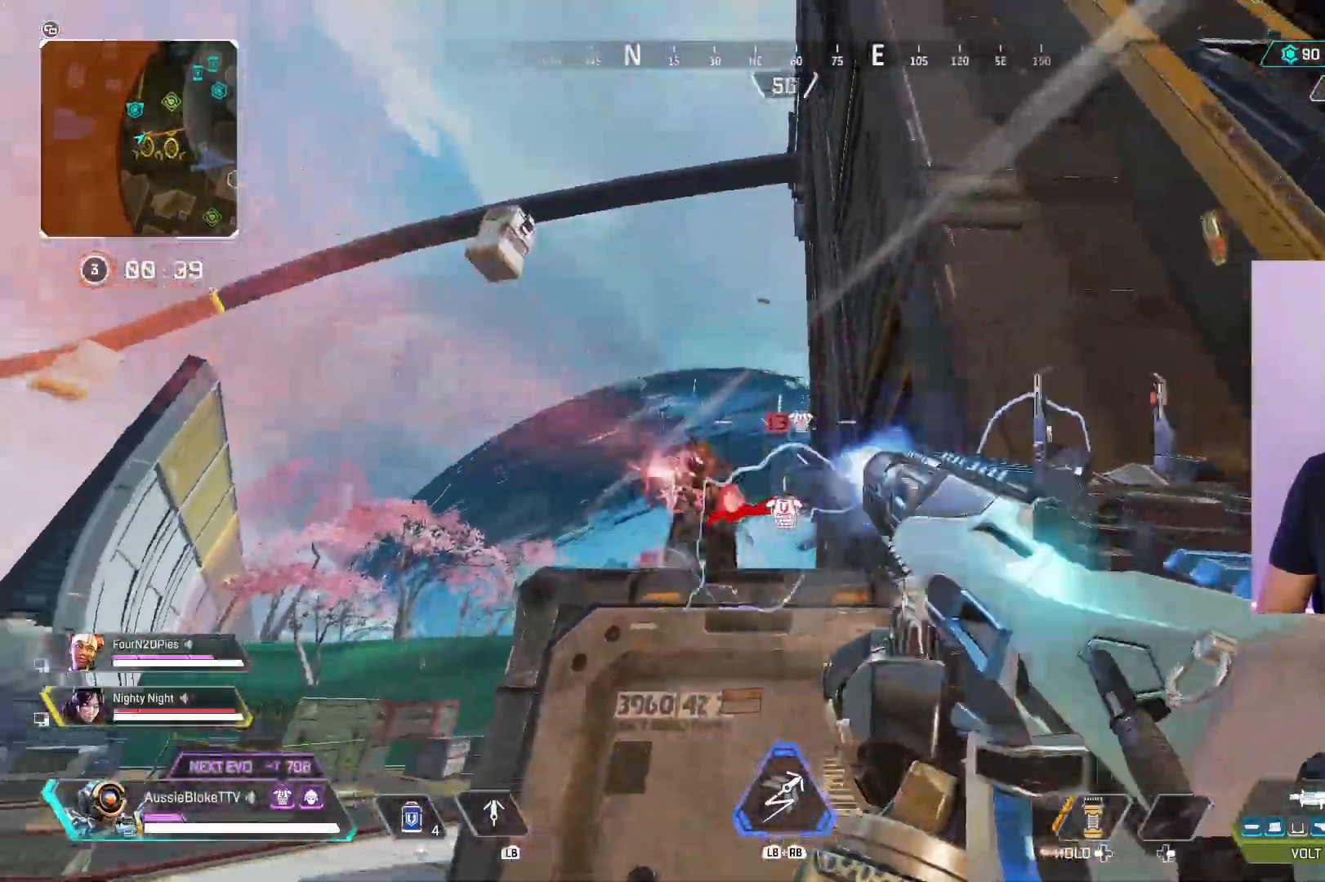
{"dt_ms": 500, "buttons": ["R2"], "left_stick": "right", "right_stick": "center", "events": [[83, "right_stick", "down-left"], [317, "right_stick", "center"], [400, "left_stick", "right"]]}
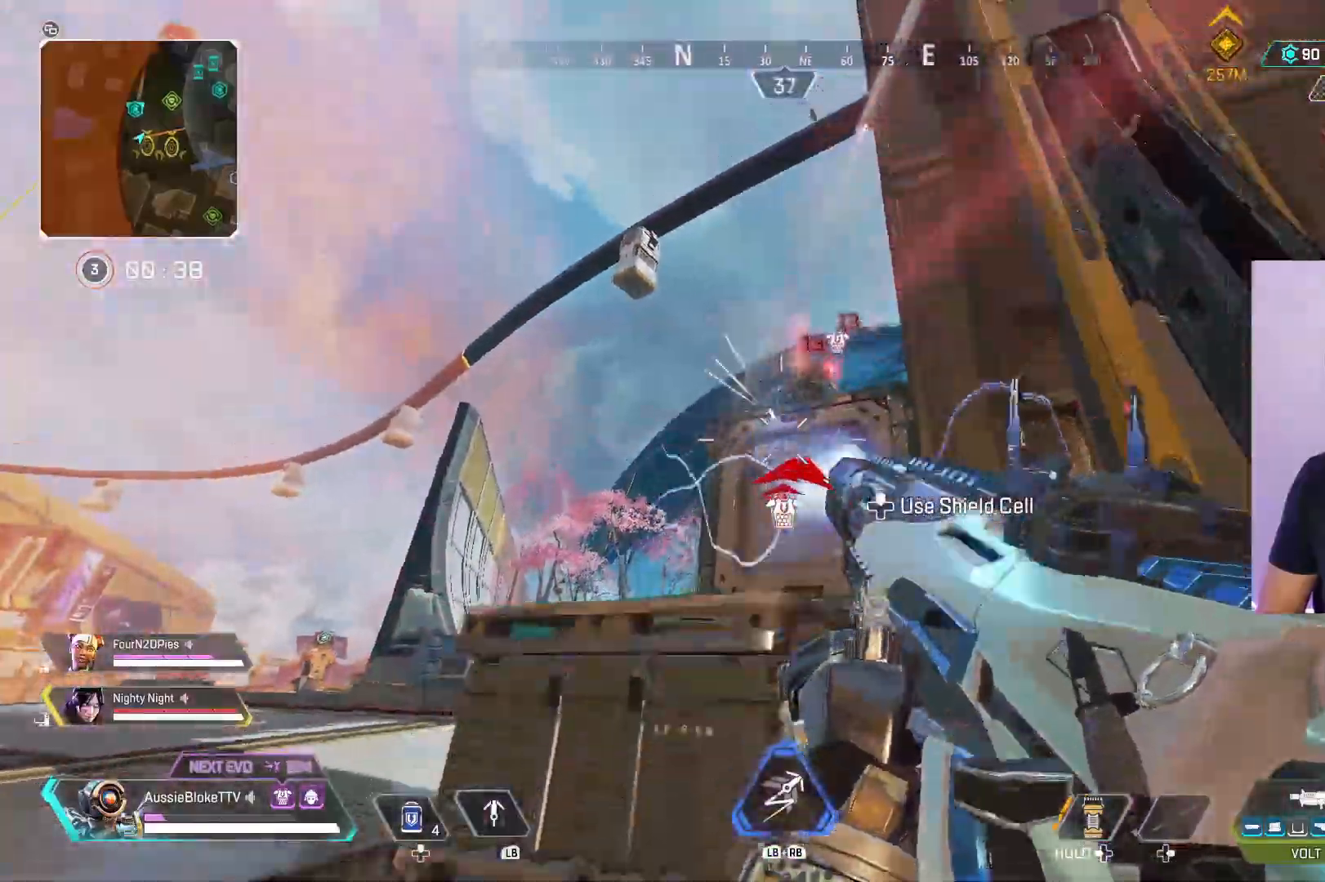
{"dt_ms": 500, "buttons": ["L3"], "left_stick": "up", "right_stick": "center", "events": [[17, "left_stick", "up-right"], [17, "right_stick", "right"], [117, "R2", "up"], [133, "L3", "down"], [133, "left_stick", "up"], [250, "right_stick", "down-right"], [433, "right_stick", "center"]]}